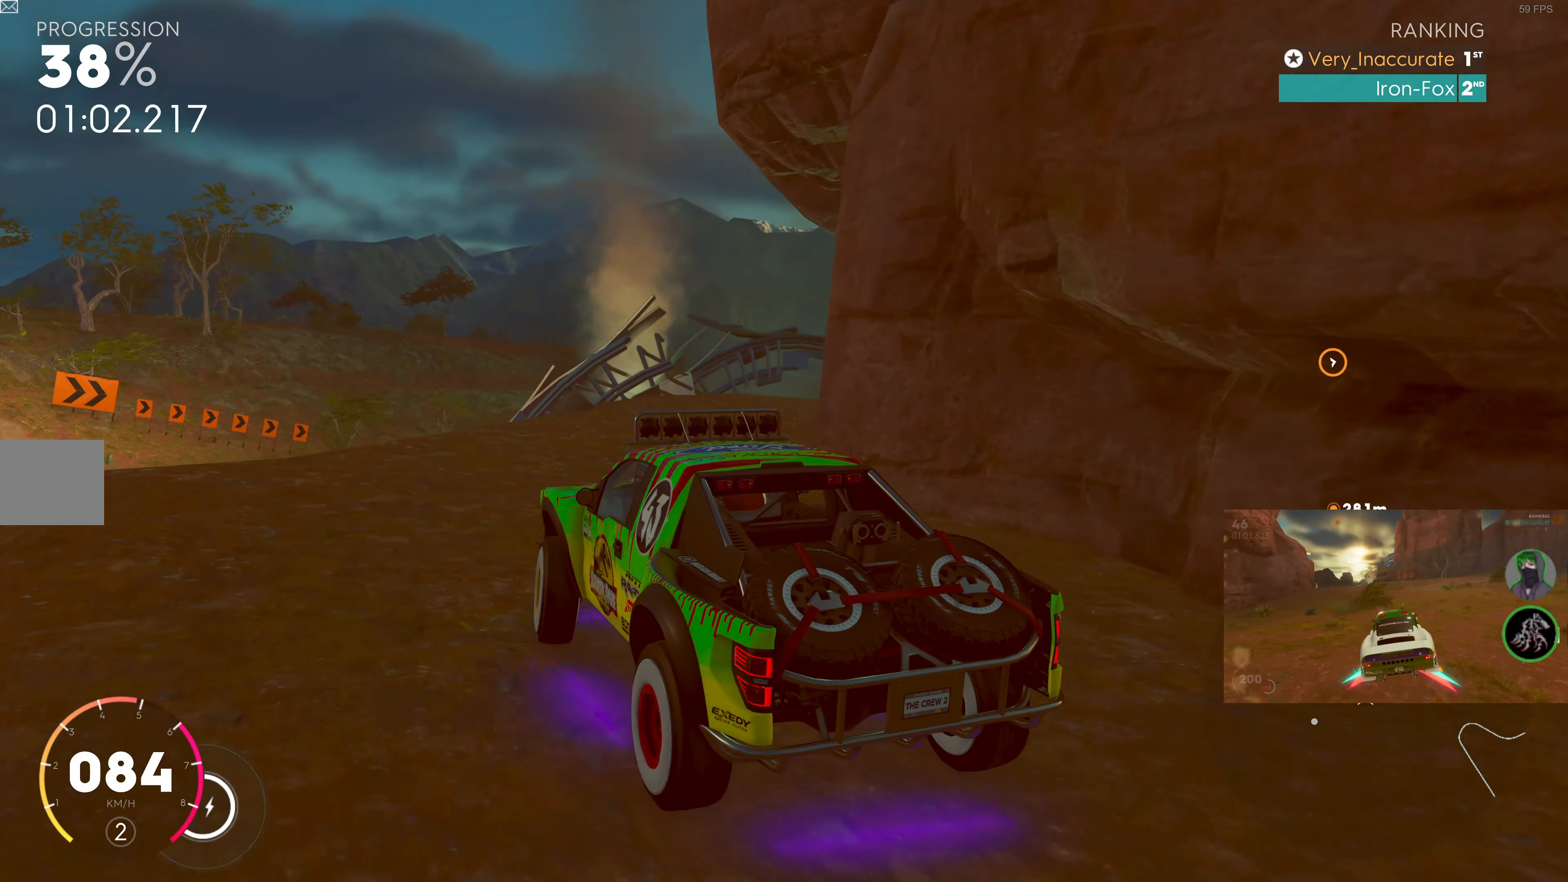
Gameplay with a controller (PlayStation layout); each line is a JSON object with the inputs held at the frame after it. "events" lists button and stick changes between this image and that frame as [ms after this image, input, new state], when the widget could be followed in between.
{"buttons": ["R2"], "left_stick": "center", "right_stick": "up-right", "events": [[250, "left_stick", "center"], [416, "left_stick", "right"], [466, "left_stick", "center"]]}
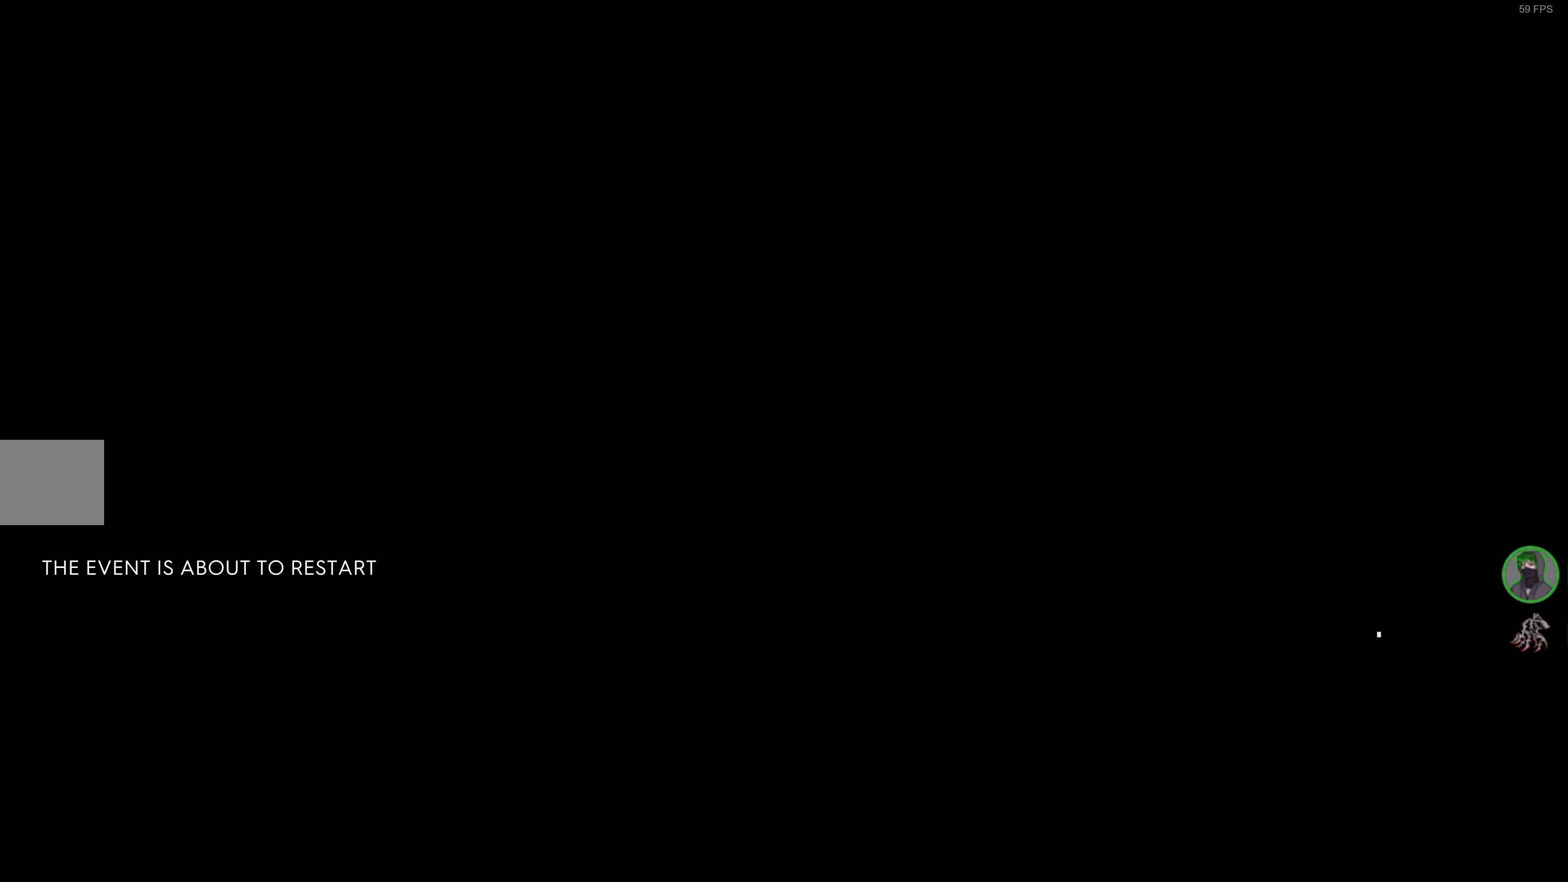
{"buttons": ["R2"], "left_stick": "center", "right_stick": "center", "events": [[17, "R2", "up"], [167, "right_stick", "center"], [200, "R2", "down"]]}
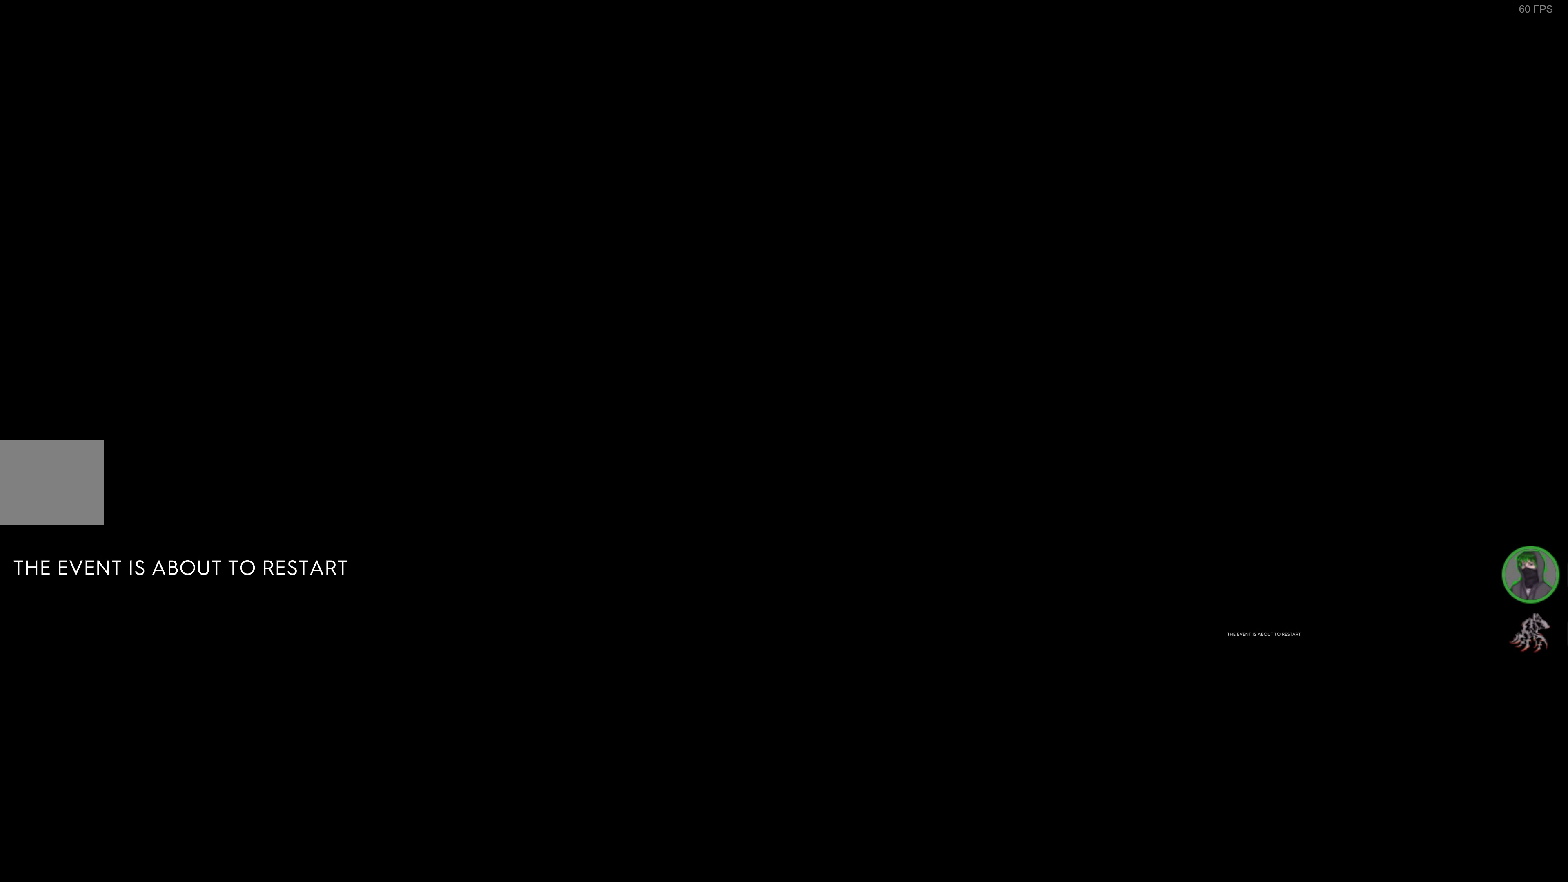
{"buttons": ["R2"], "left_stick": "center", "right_stick": "center", "events": []}
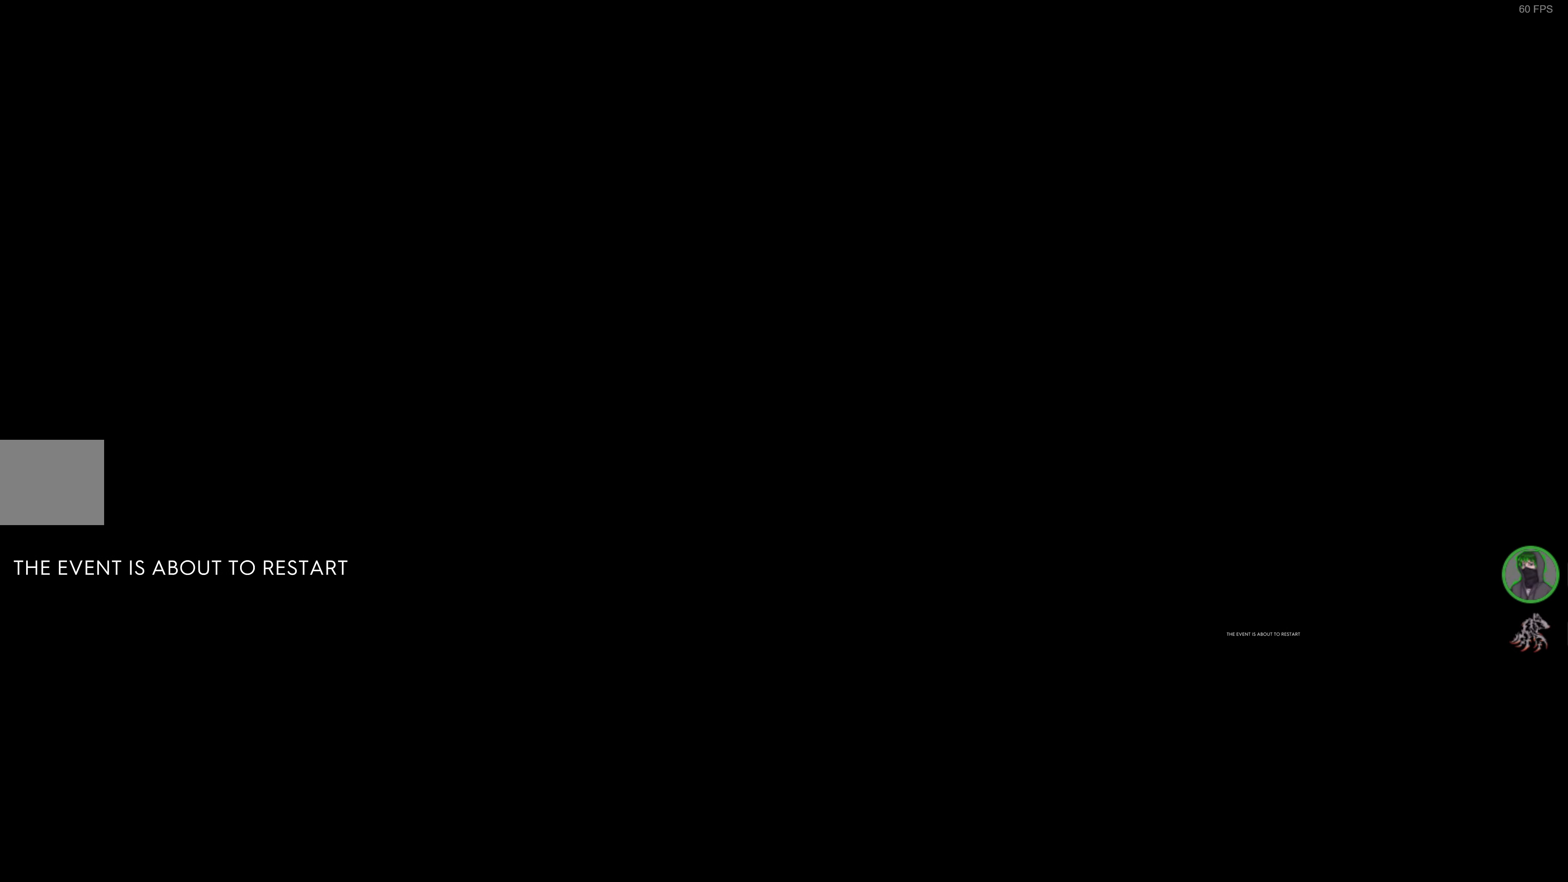
{"buttons": ["R2"], "left_stick": "center", "right_stick": "center", "events": []}
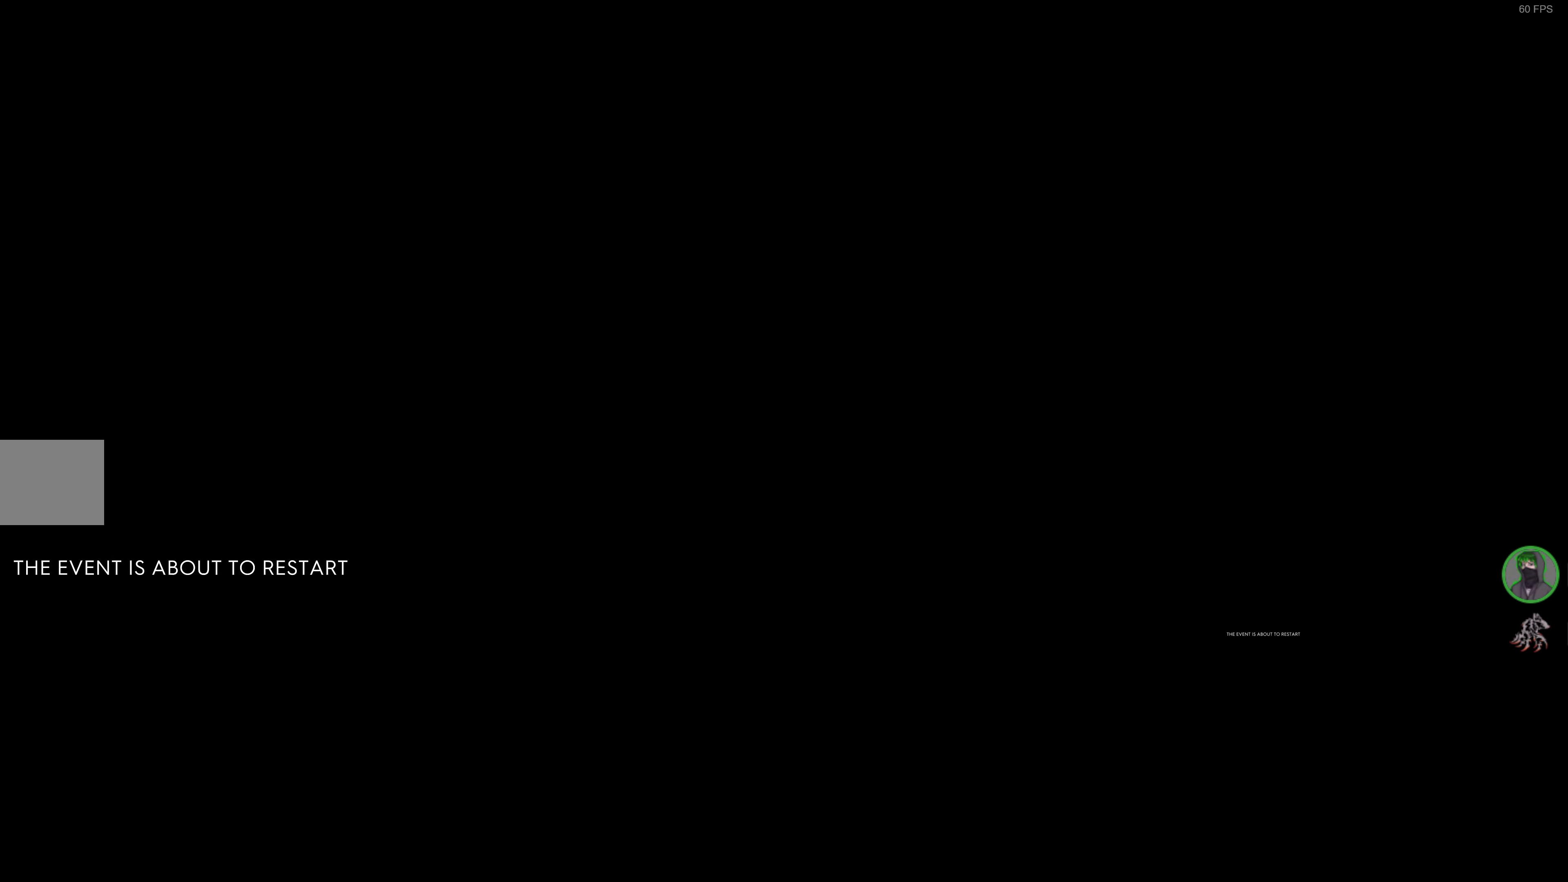
{"buttons": ["R2"], "left_stick": "center", "right_stick": "center", "events": []}
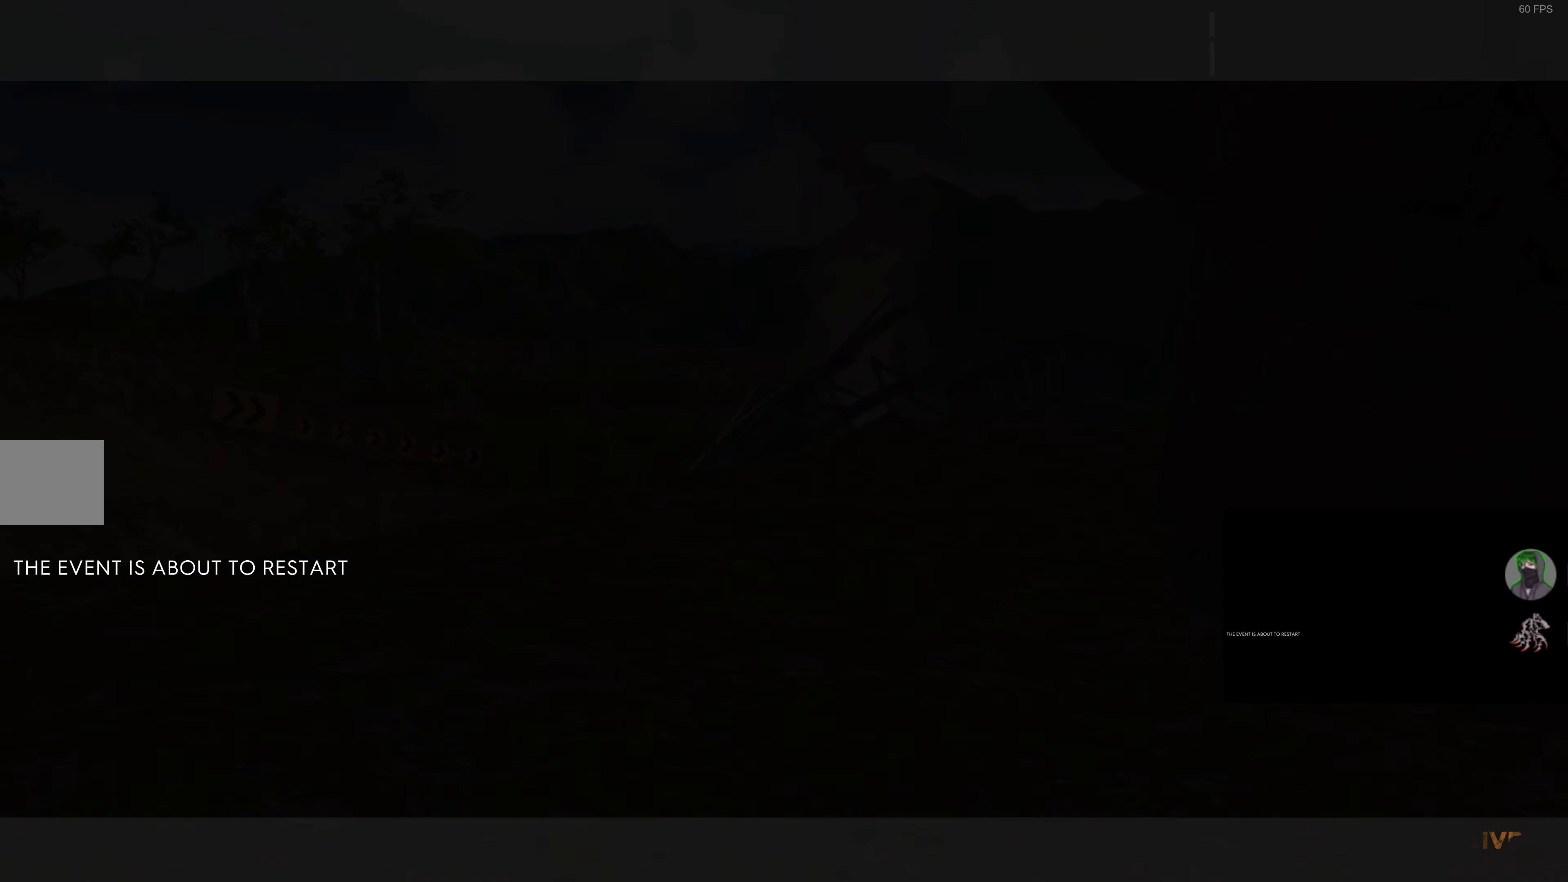
{"buttons": ["R2"], "left_stick": "center", "right_stick": "center", "events": []}
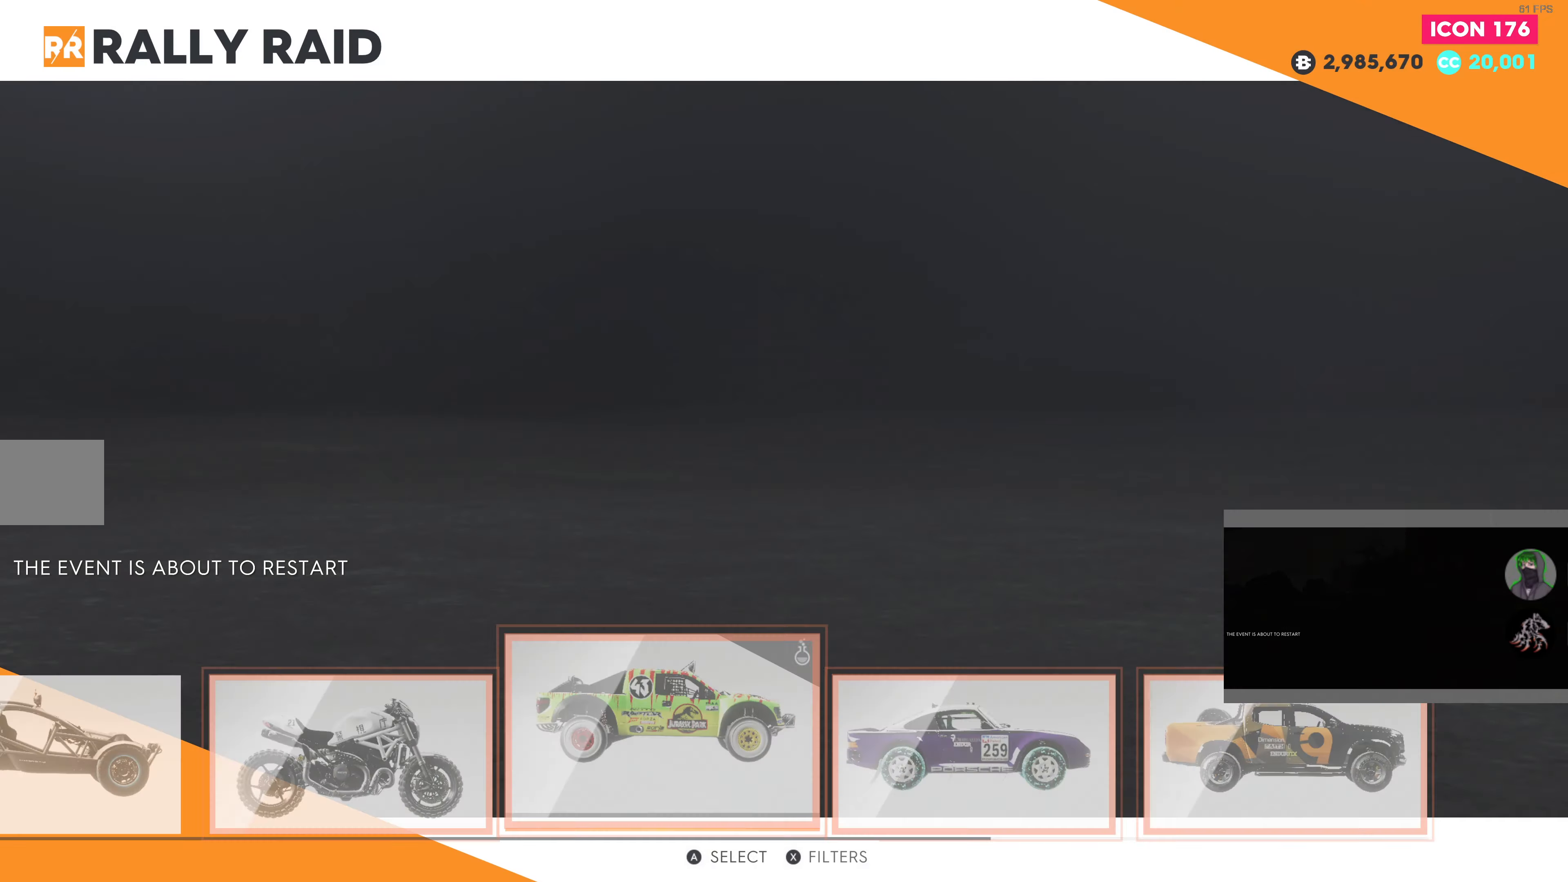
{"buttons": ["R2"], "left_stick": "center", "right_stick": "center", "events": []}
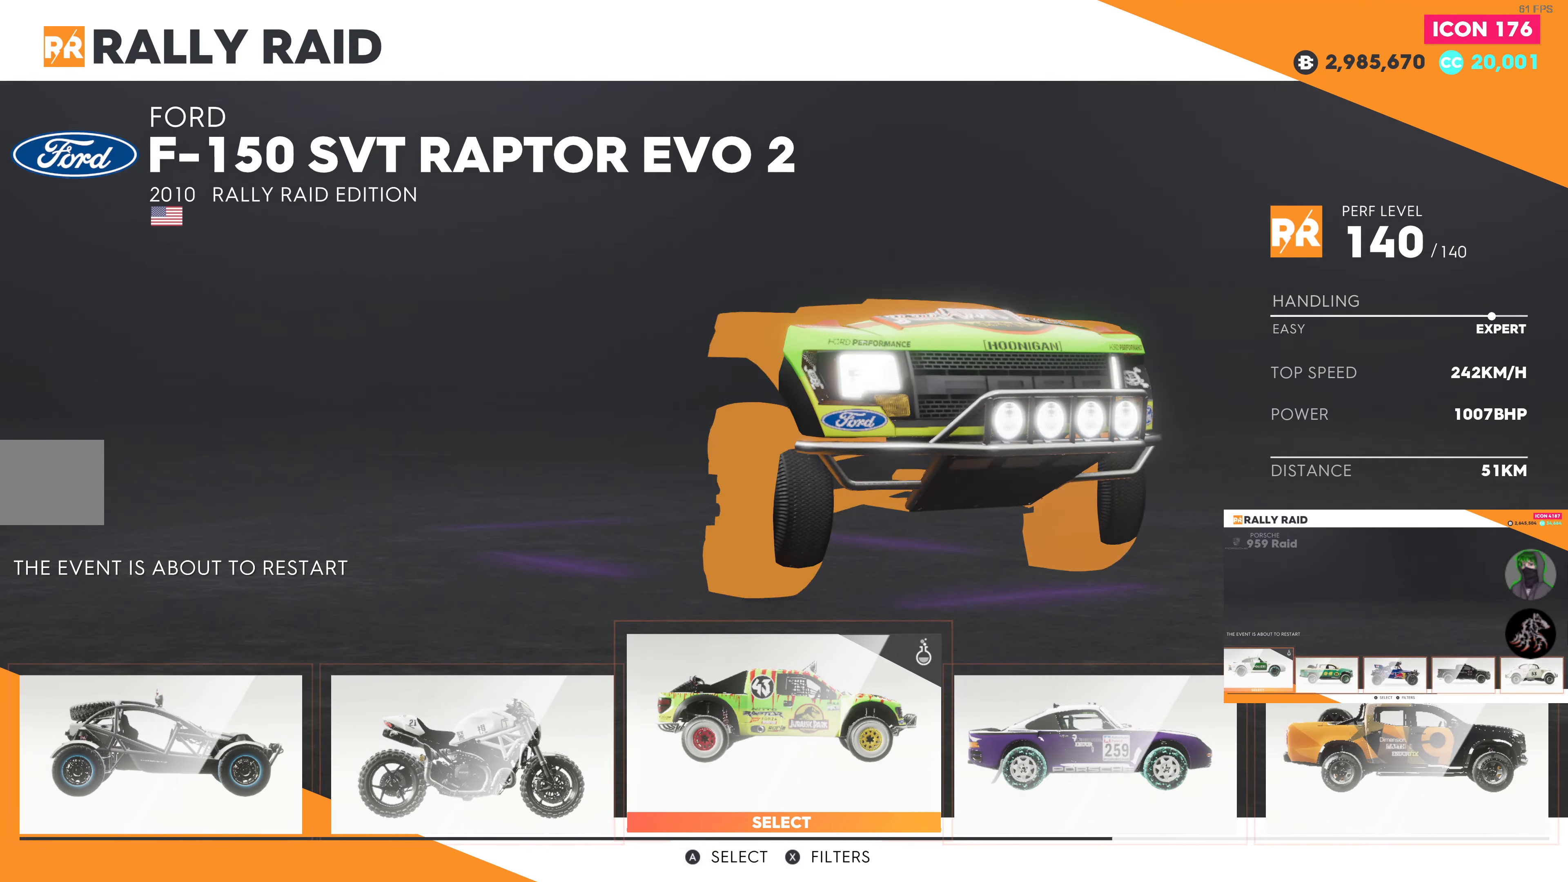
{"buttons": [], "left_stick": "center", "right_stick": "center", "events": [[33, "R2", "up"], [133, "CROSS", "down"], [300, "CROSS", "up"]]}
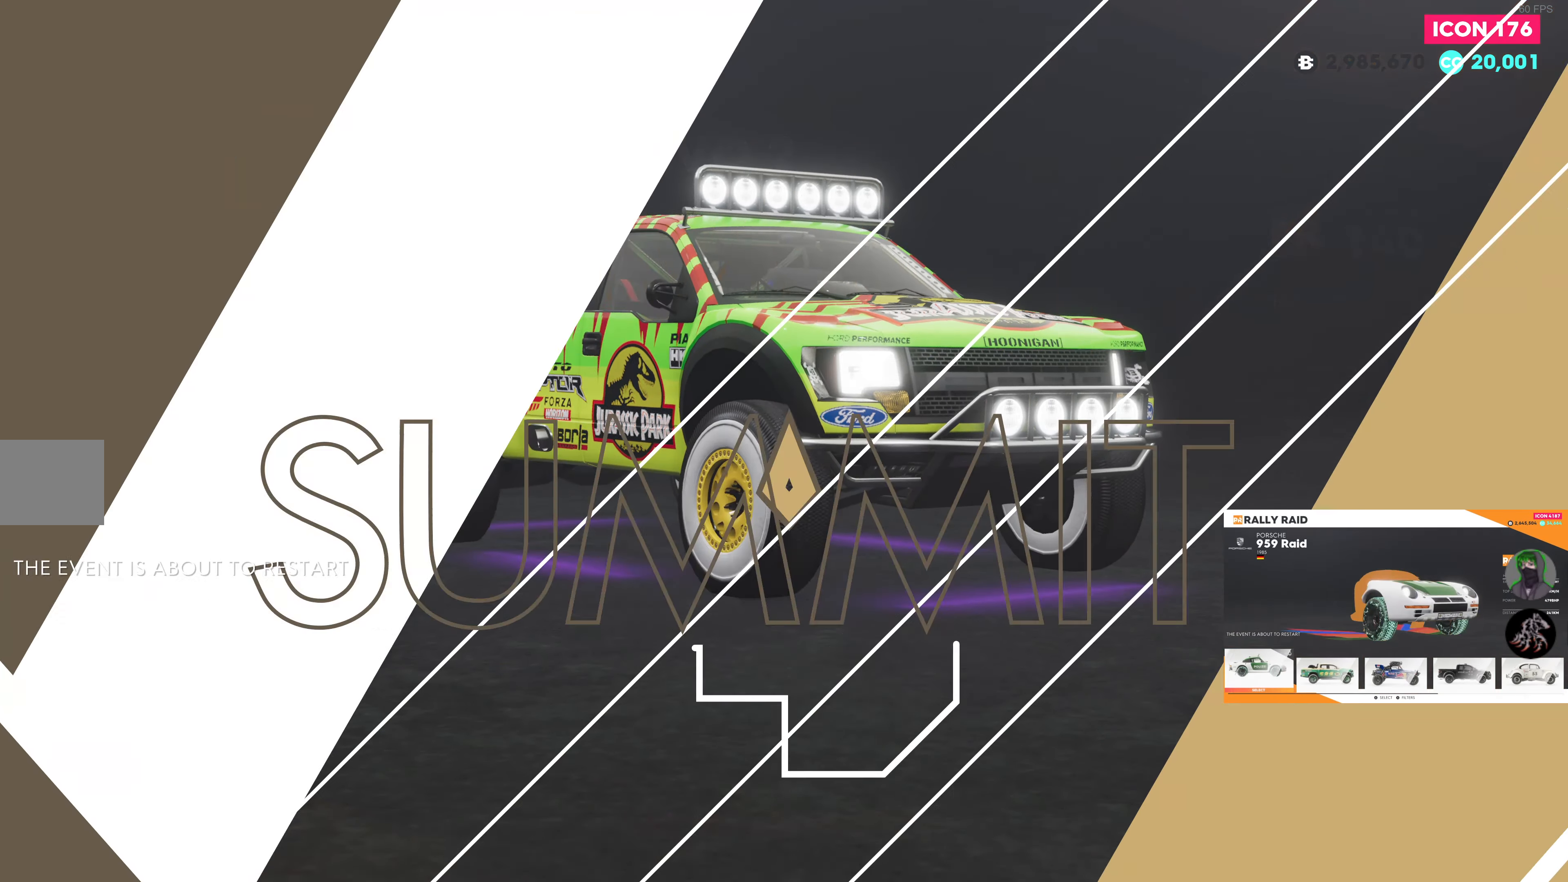
{"buttons": ["R2"], "left_stick": "center", "right_stick": "center", "events": [[50, "R2", "down"]]}
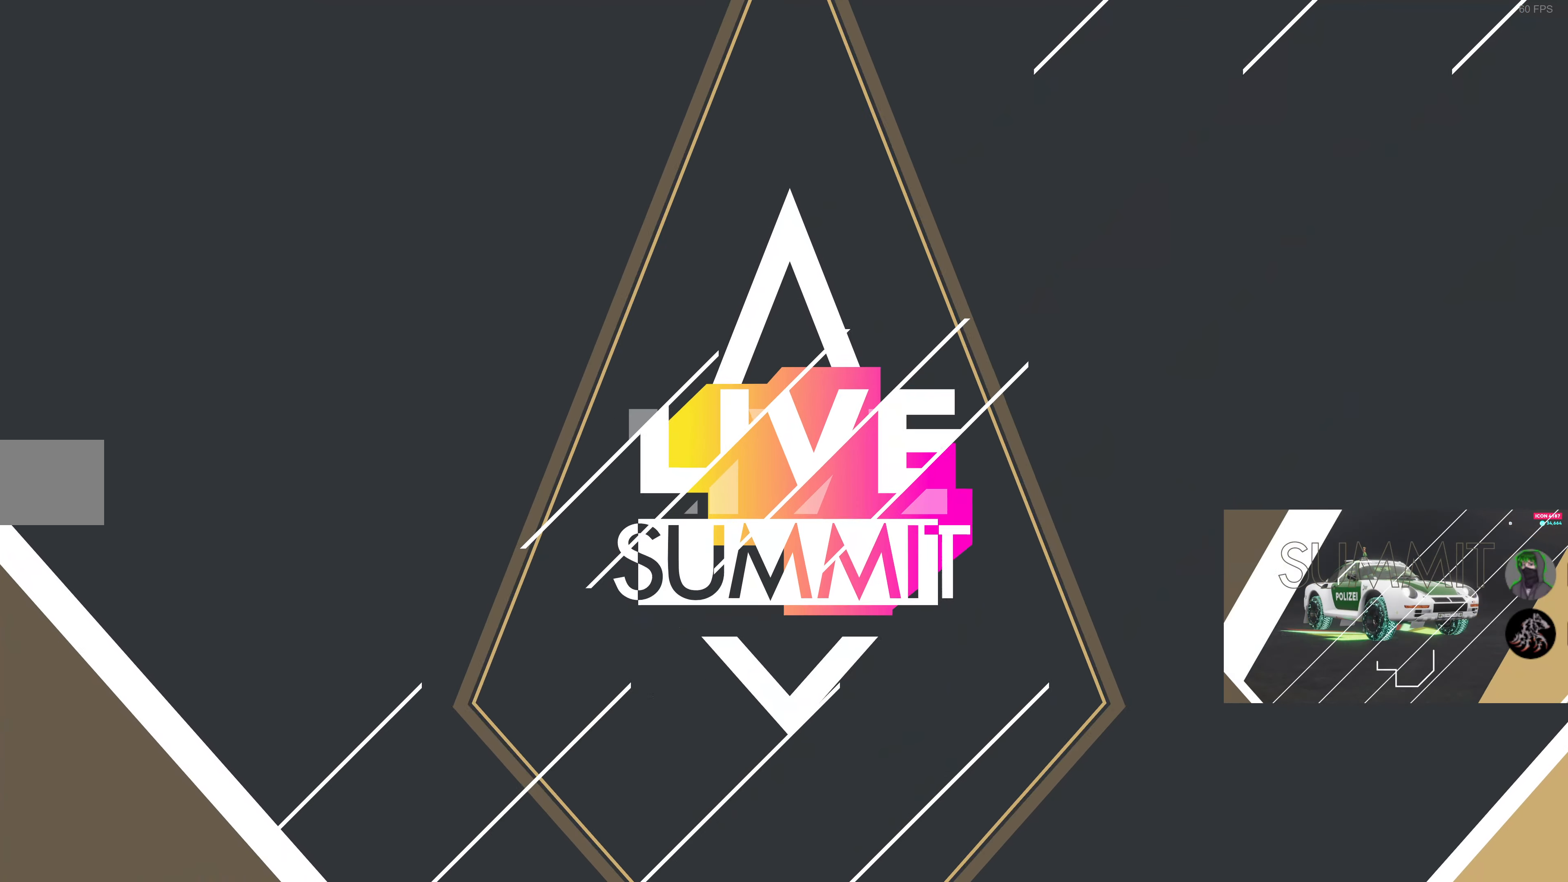
{"buttons": ["R2"], "left_stick": "center", "right_stick": "center", "events": []}
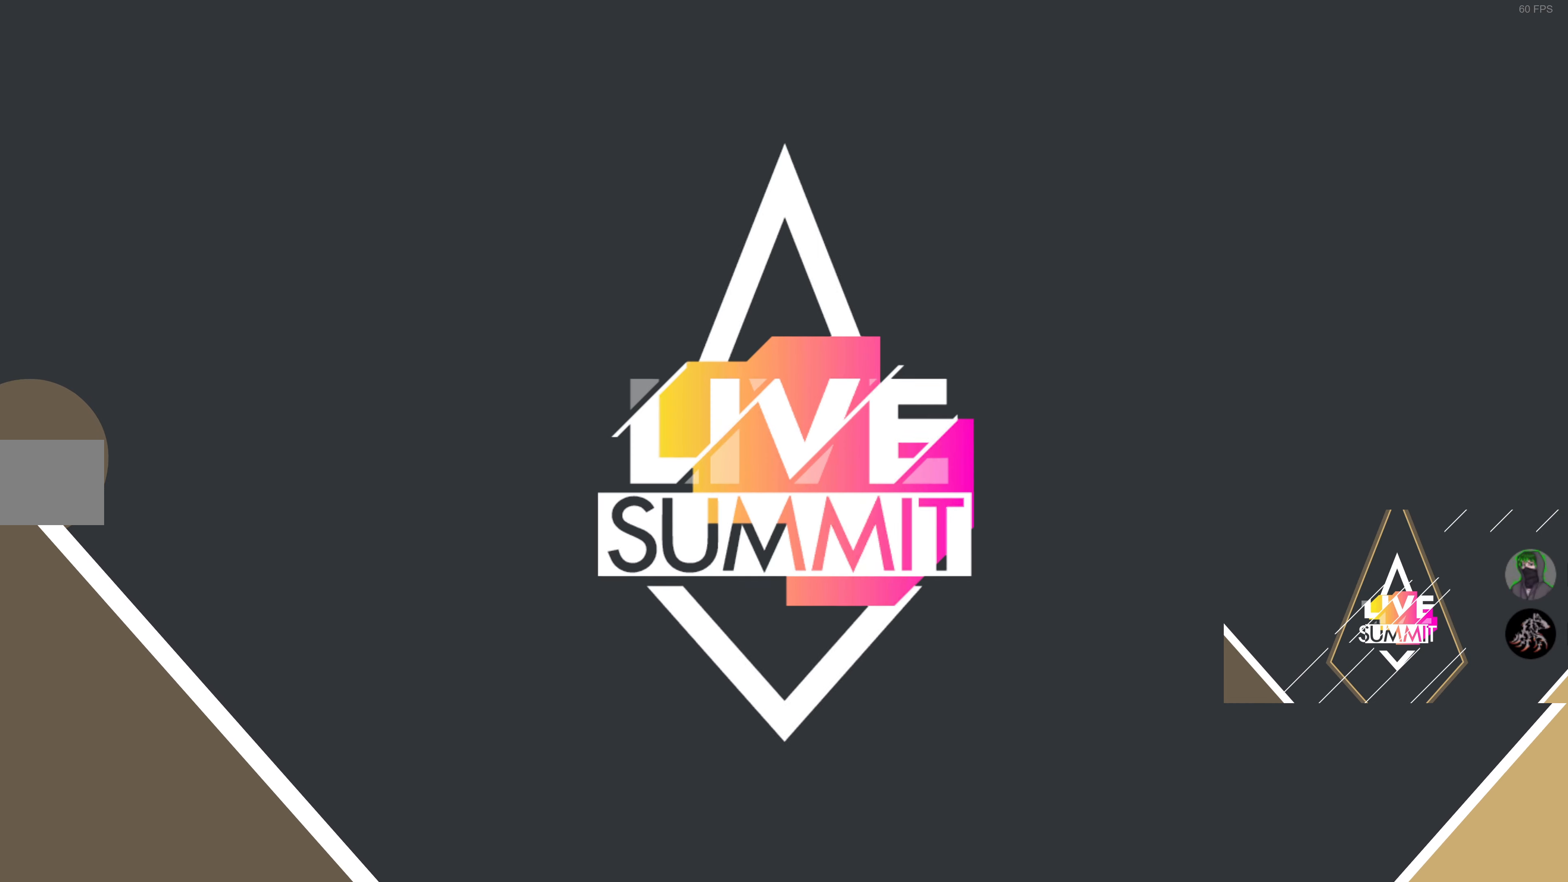
{"buttons": ["R2"], "left_stick": "center", "right_stick": "center", "events": [[367, "L1", "down"], [500, "L1", "up"]]}
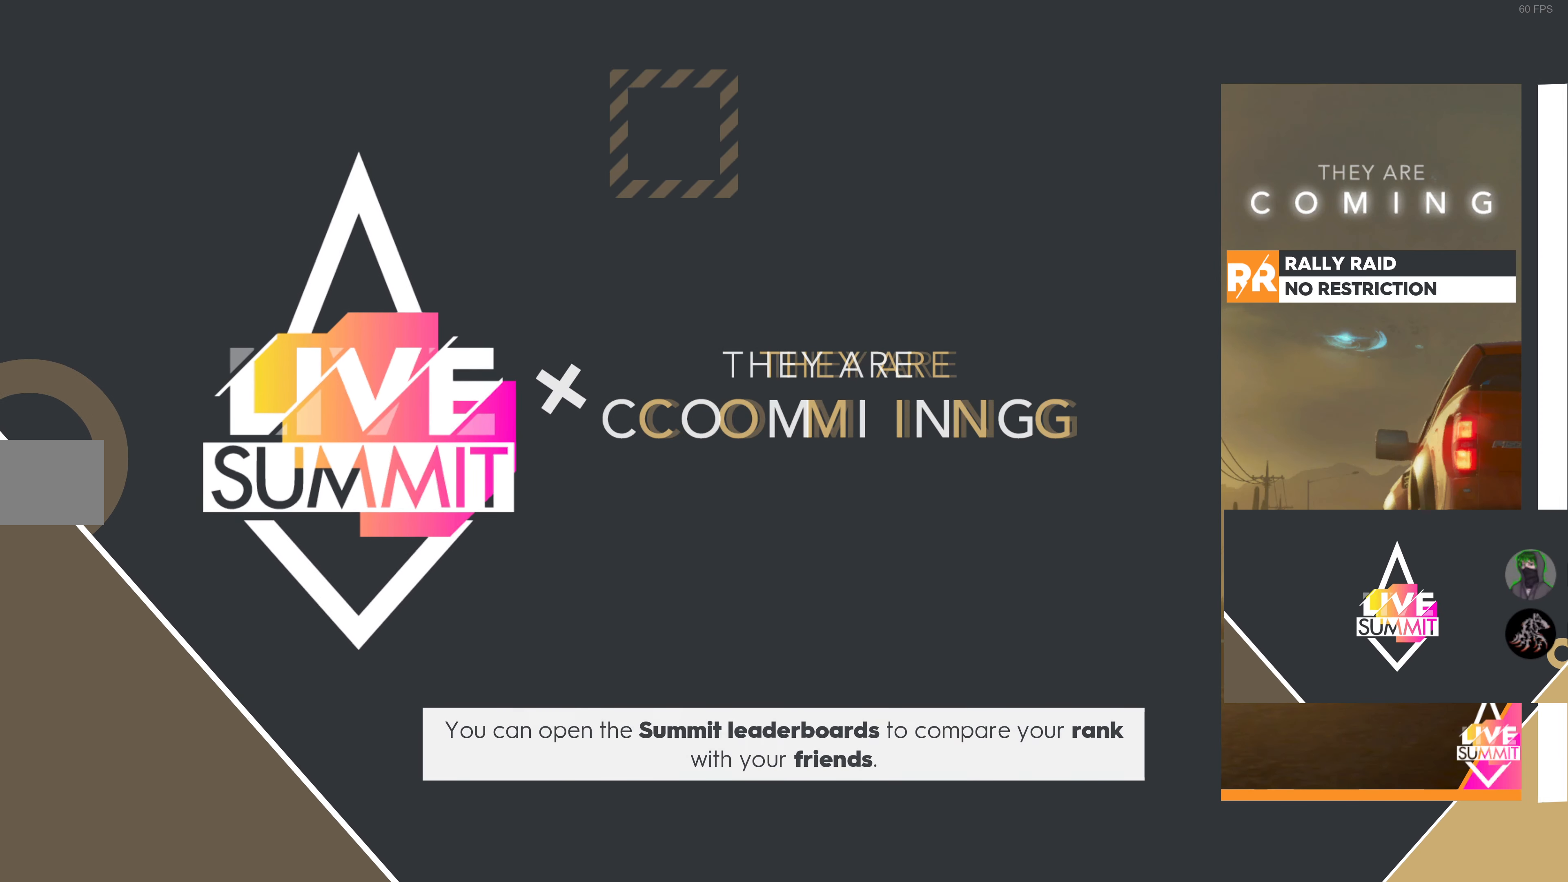
{"buttons": ["R2"], "left_stick": "center", "right_stick": "center", "events": []}
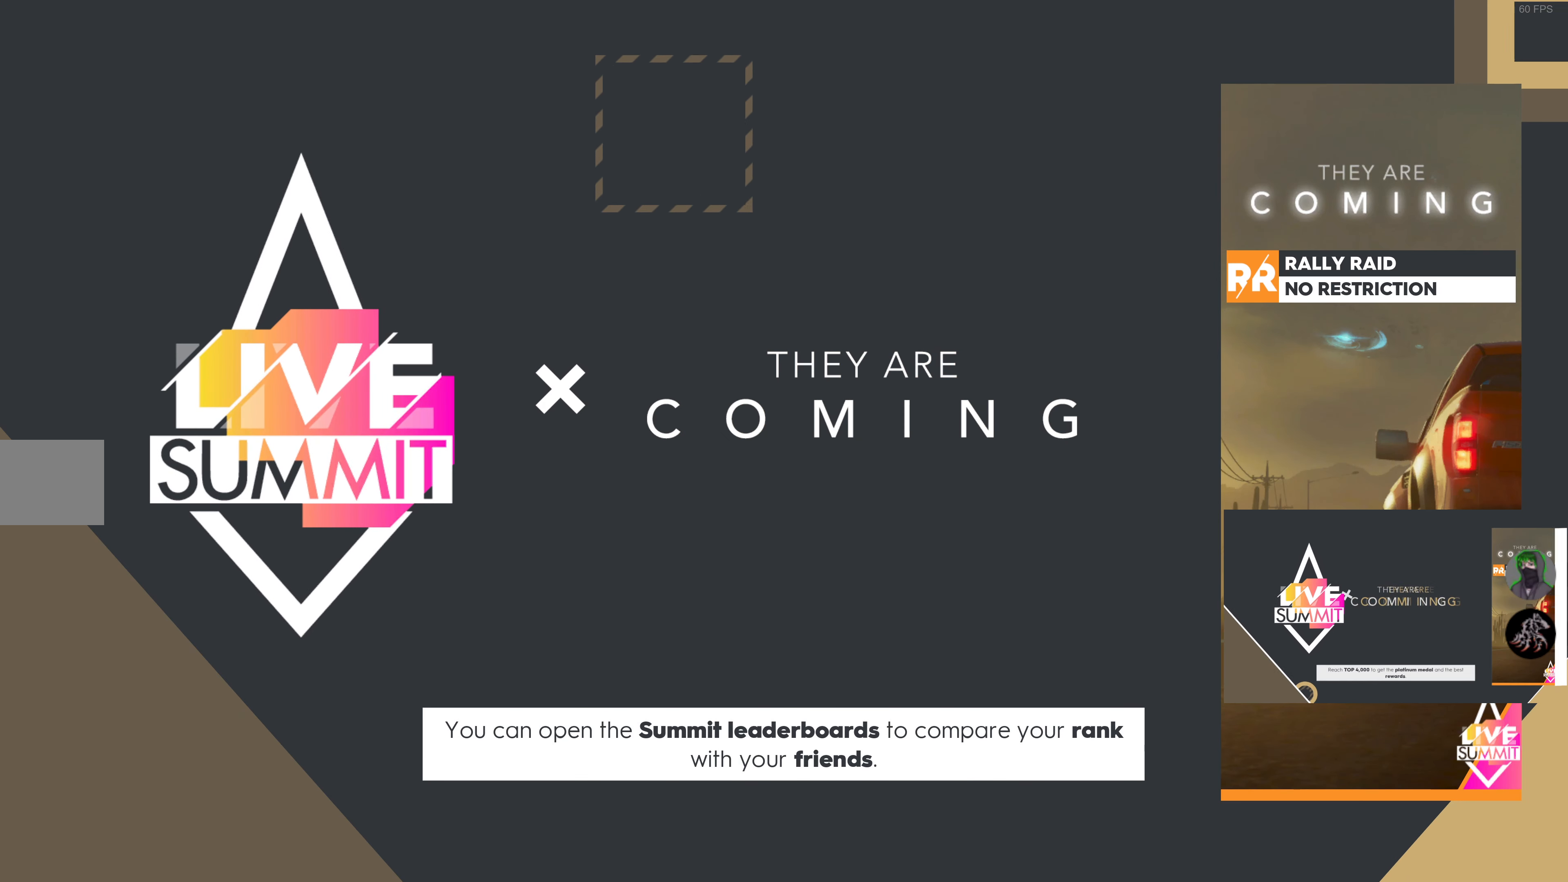
{"buttons": ["R2"], "left_stick": "center", "right_stick": "center", "events": []}
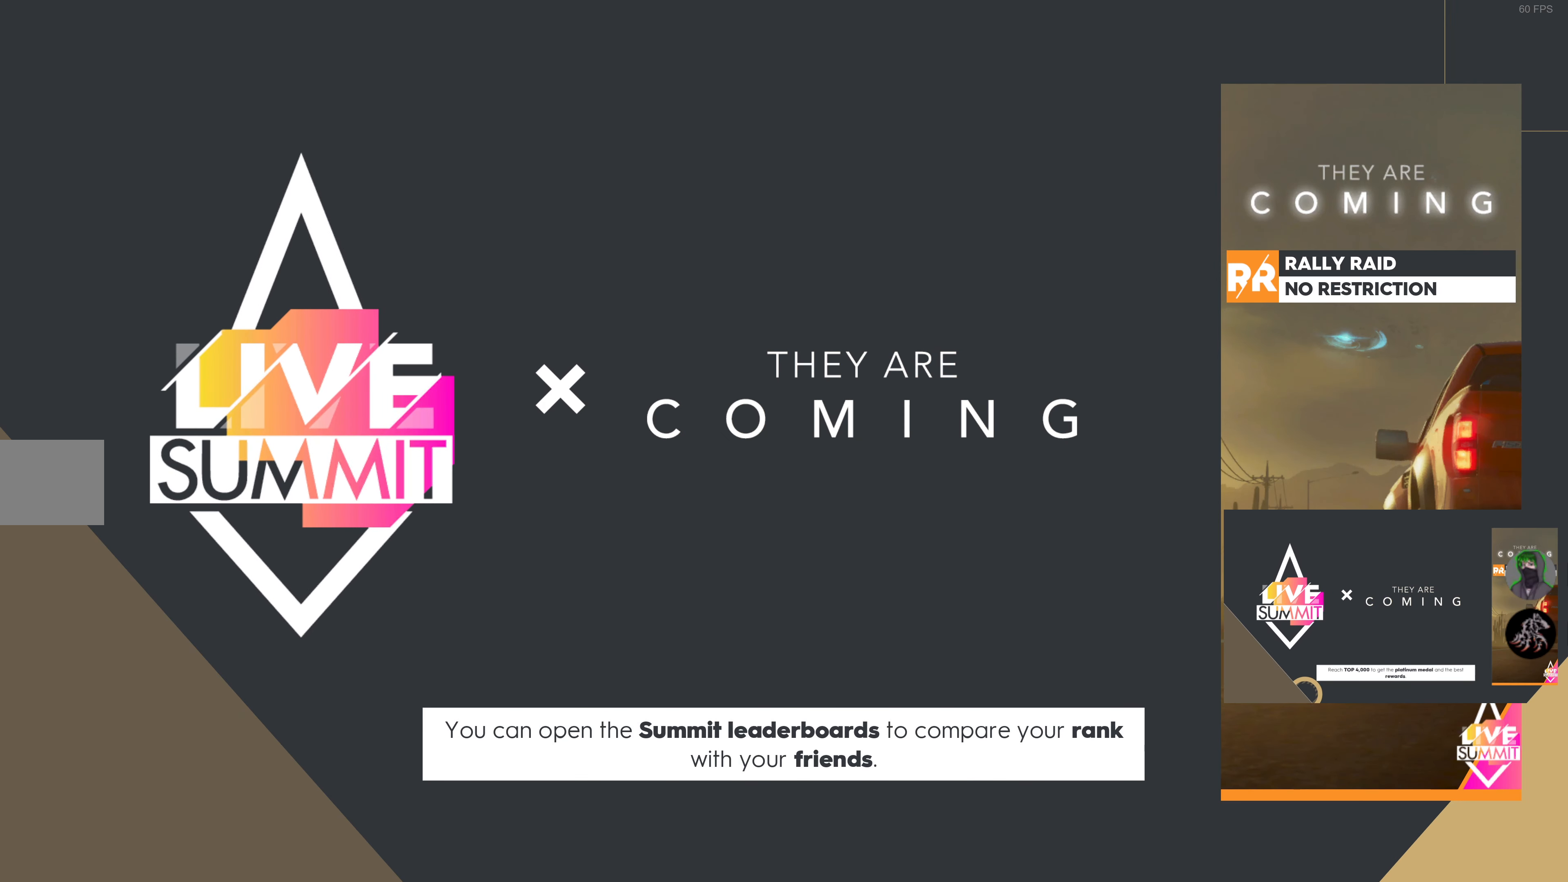
{"buttons": ["R2"], "left_stick": "center", "right_stick": "center", "events": []}
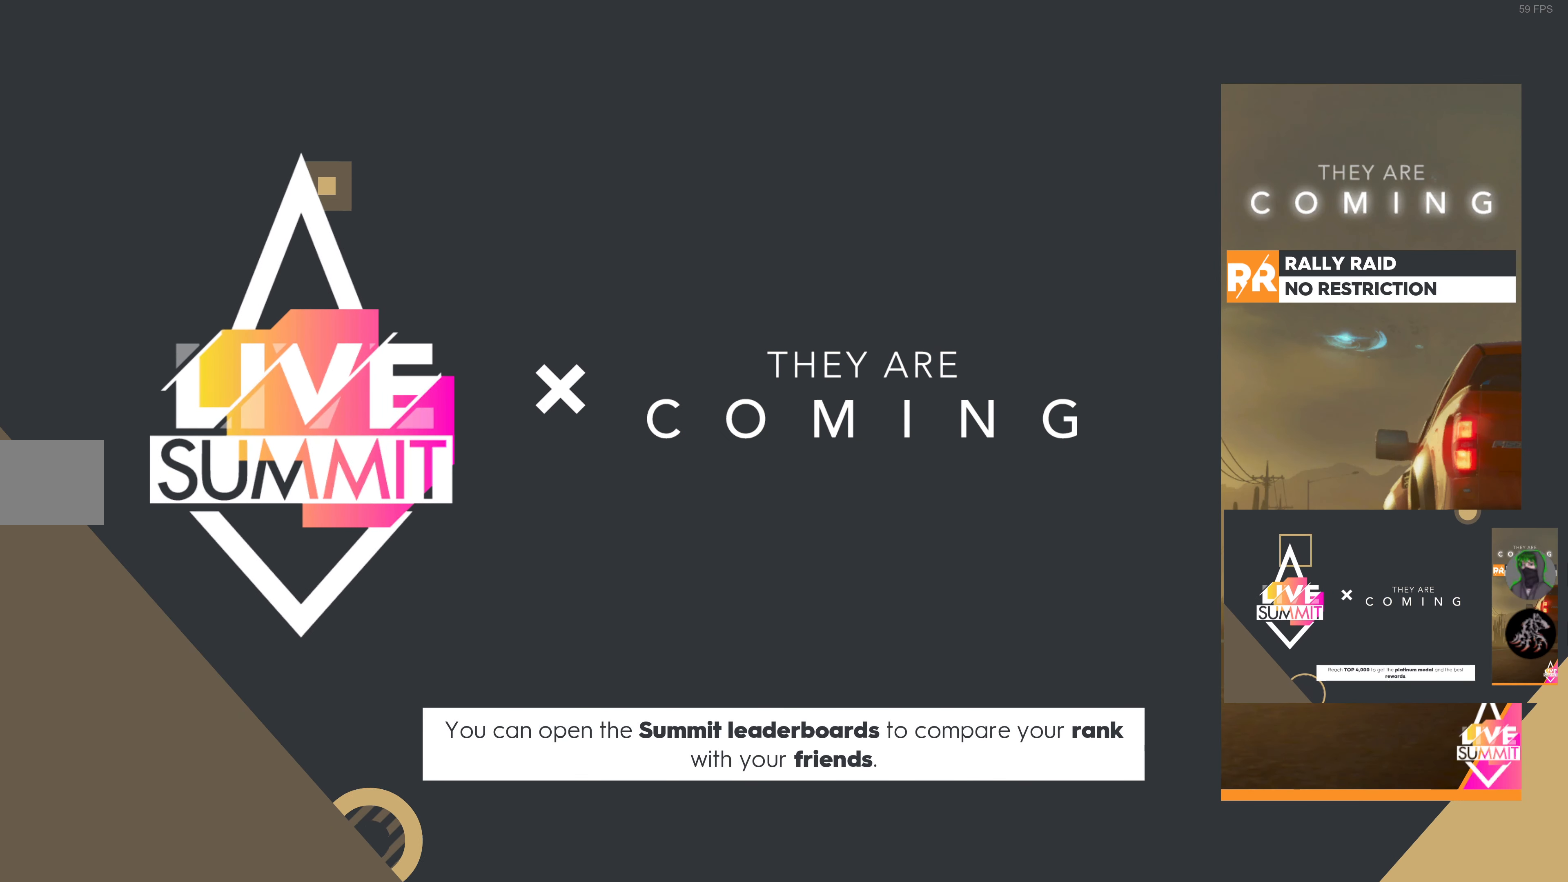
{"buttons": ["R2"], "left_stick": "center", "right_stick": "center", "events": []}
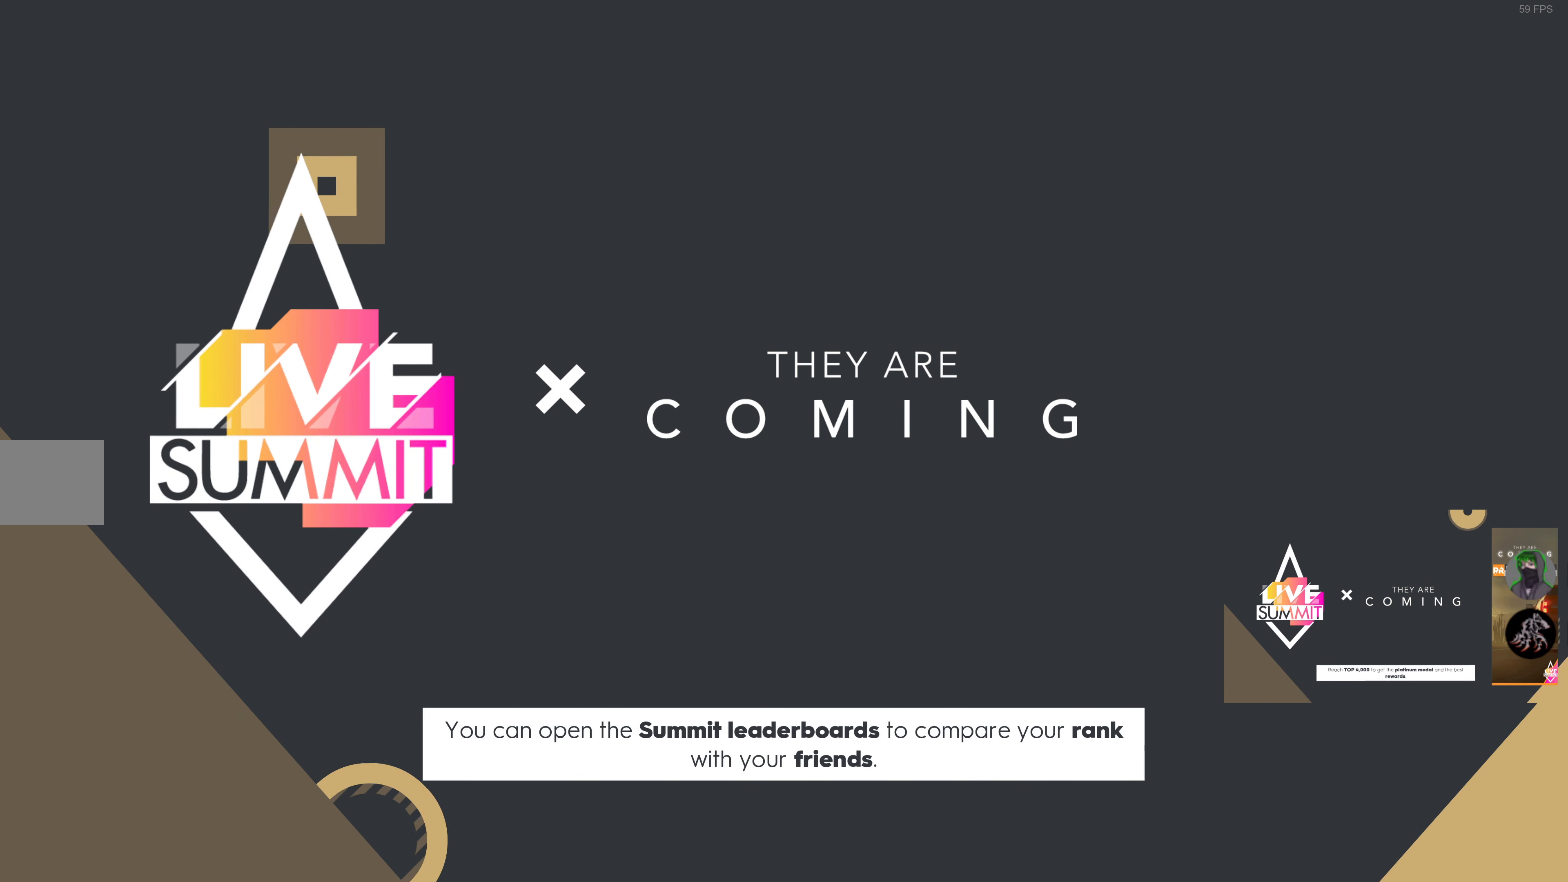
{"buttons": ["R2"], "left_stick": "center", "right_stick": "center", "events": []}
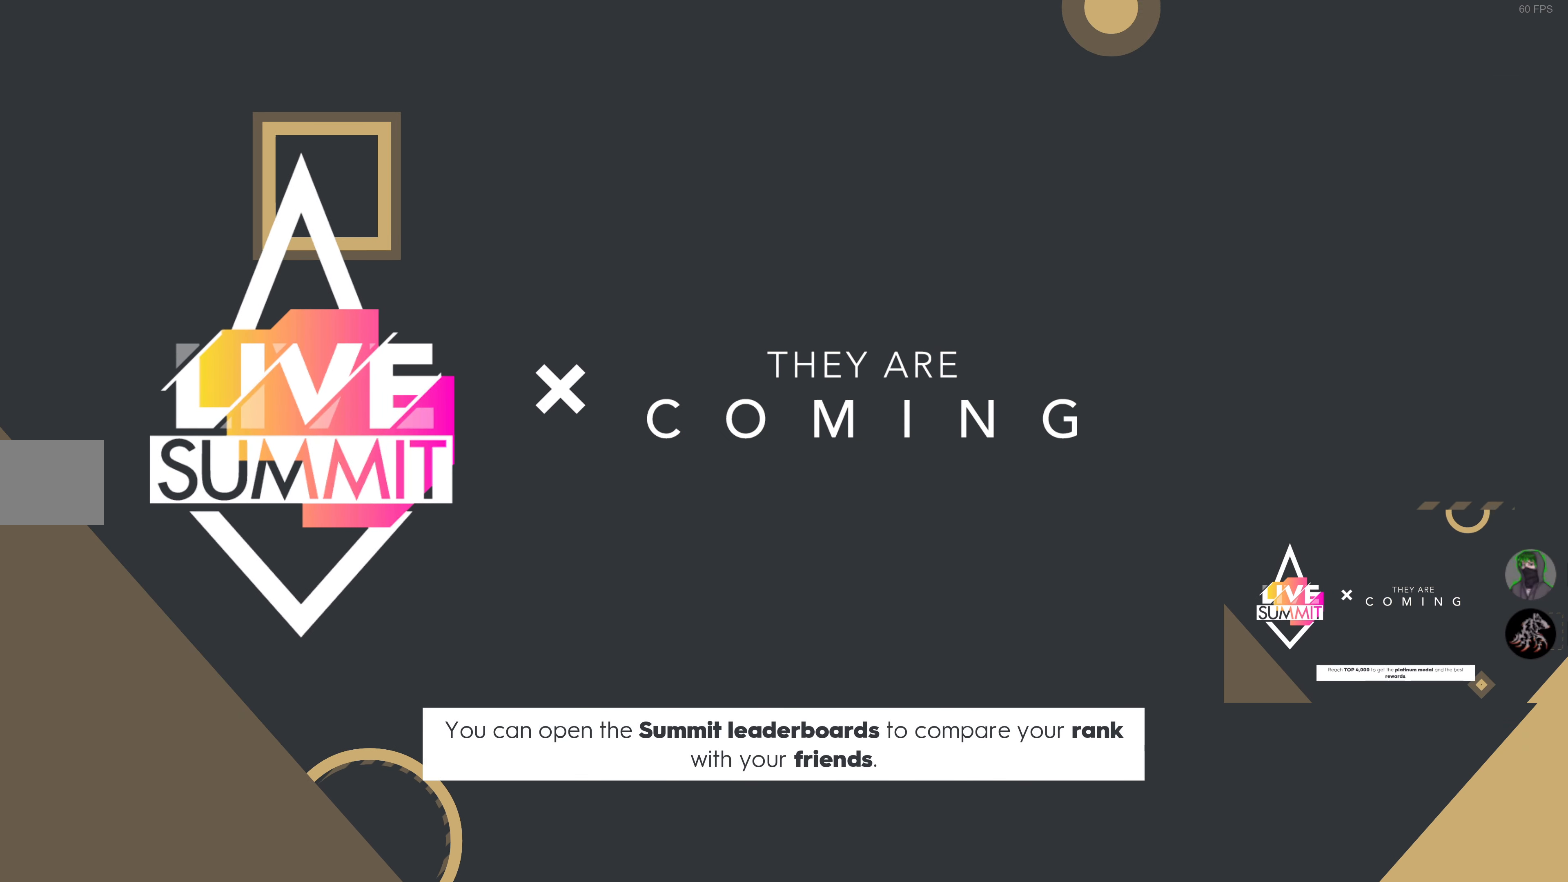
{"buttons": ["R2"], "left_stick": "center", "right_stick": "center", "events": []}
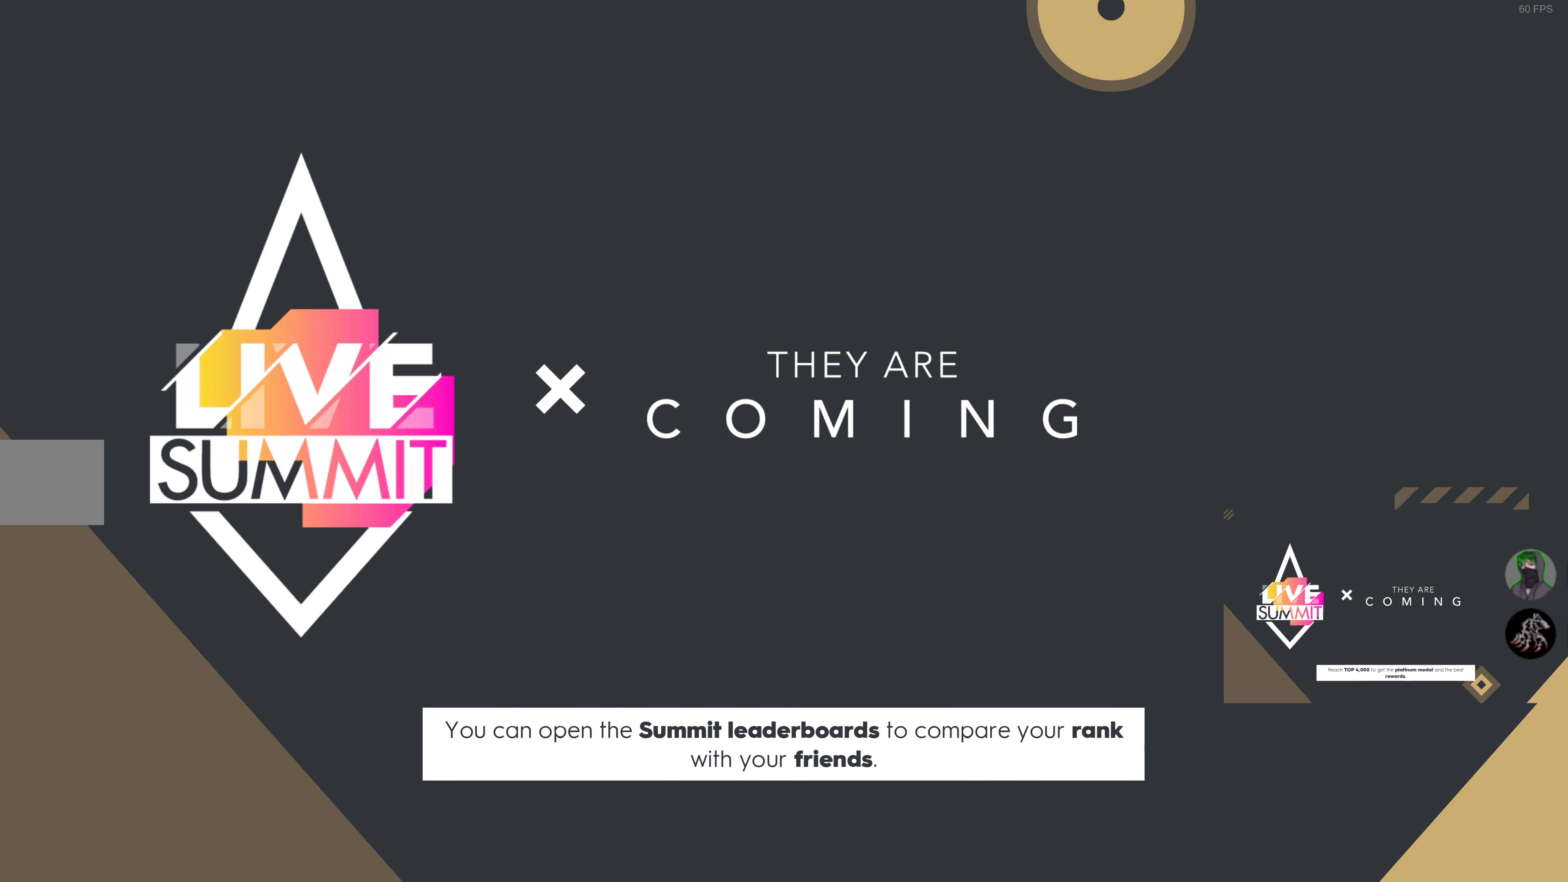
{"buttons": ["R2"], "left_stick": "center", "right_stick": "center", "events": []}
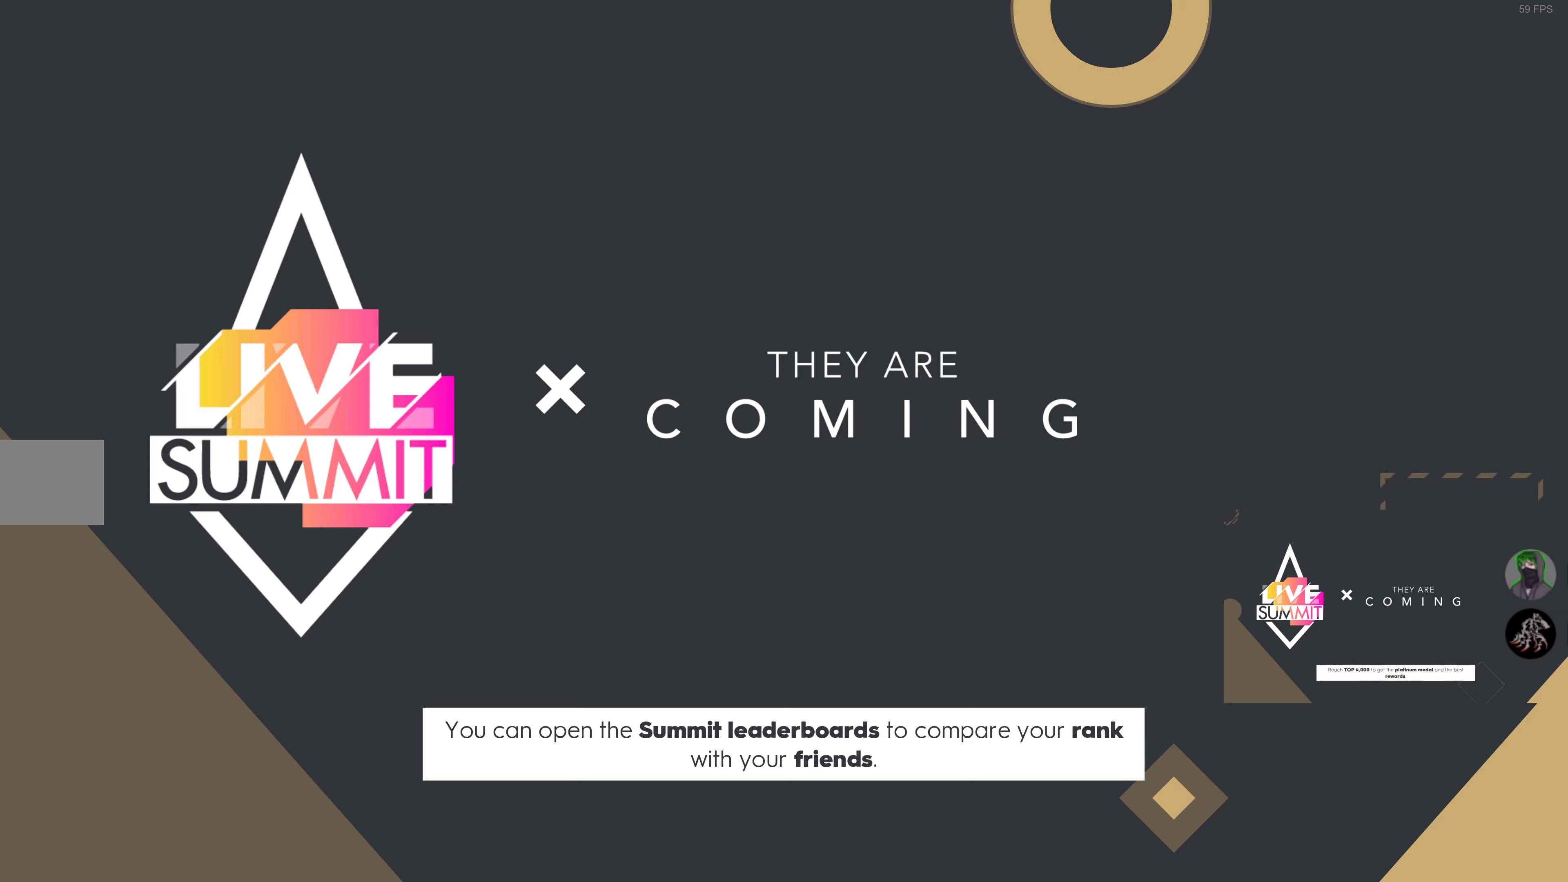
{"buttons": ["R2"], "left_stick": "center", "right_stick": "center", "events": []}
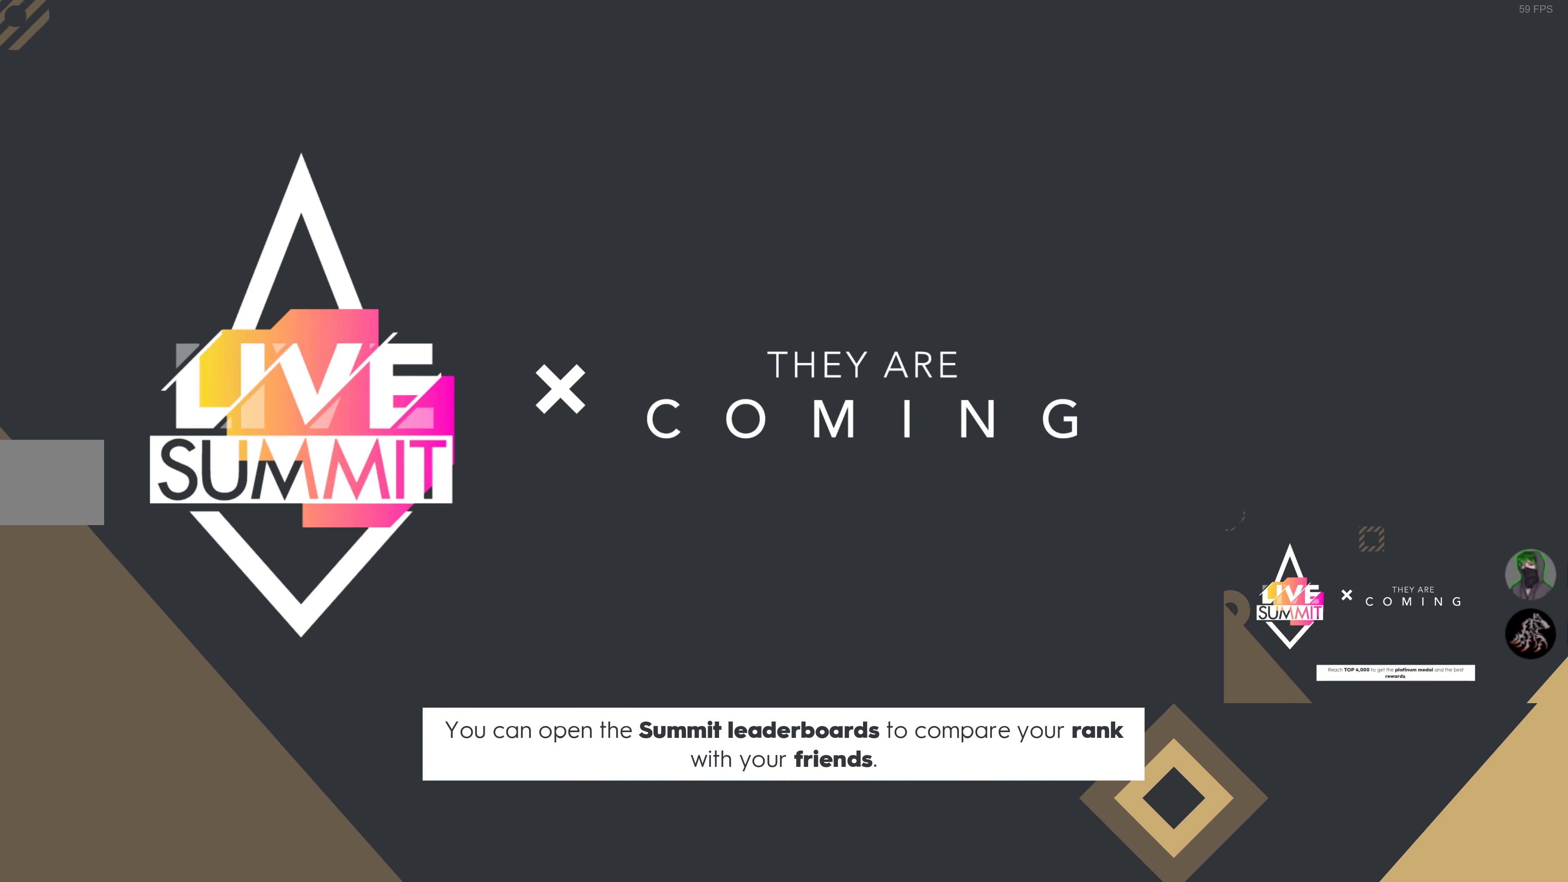
{"buttons": ["R2"], "left_stick": "center", "right_stick": "center", "events": []}
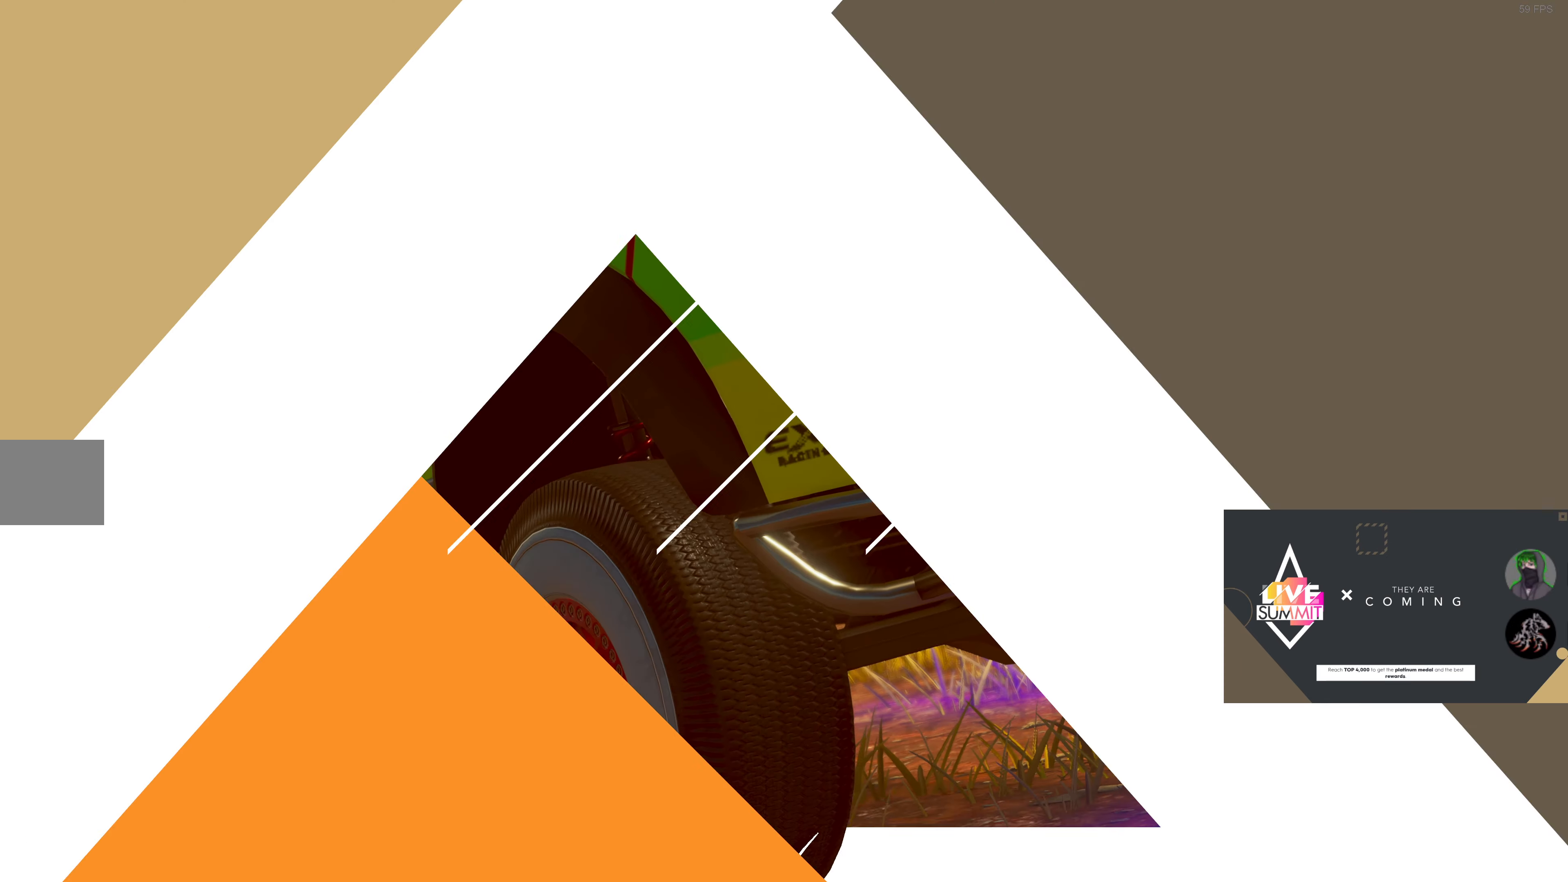
{"buttons": ["R2"], "left_stick": "center", "right_stick": "center", "events": []}
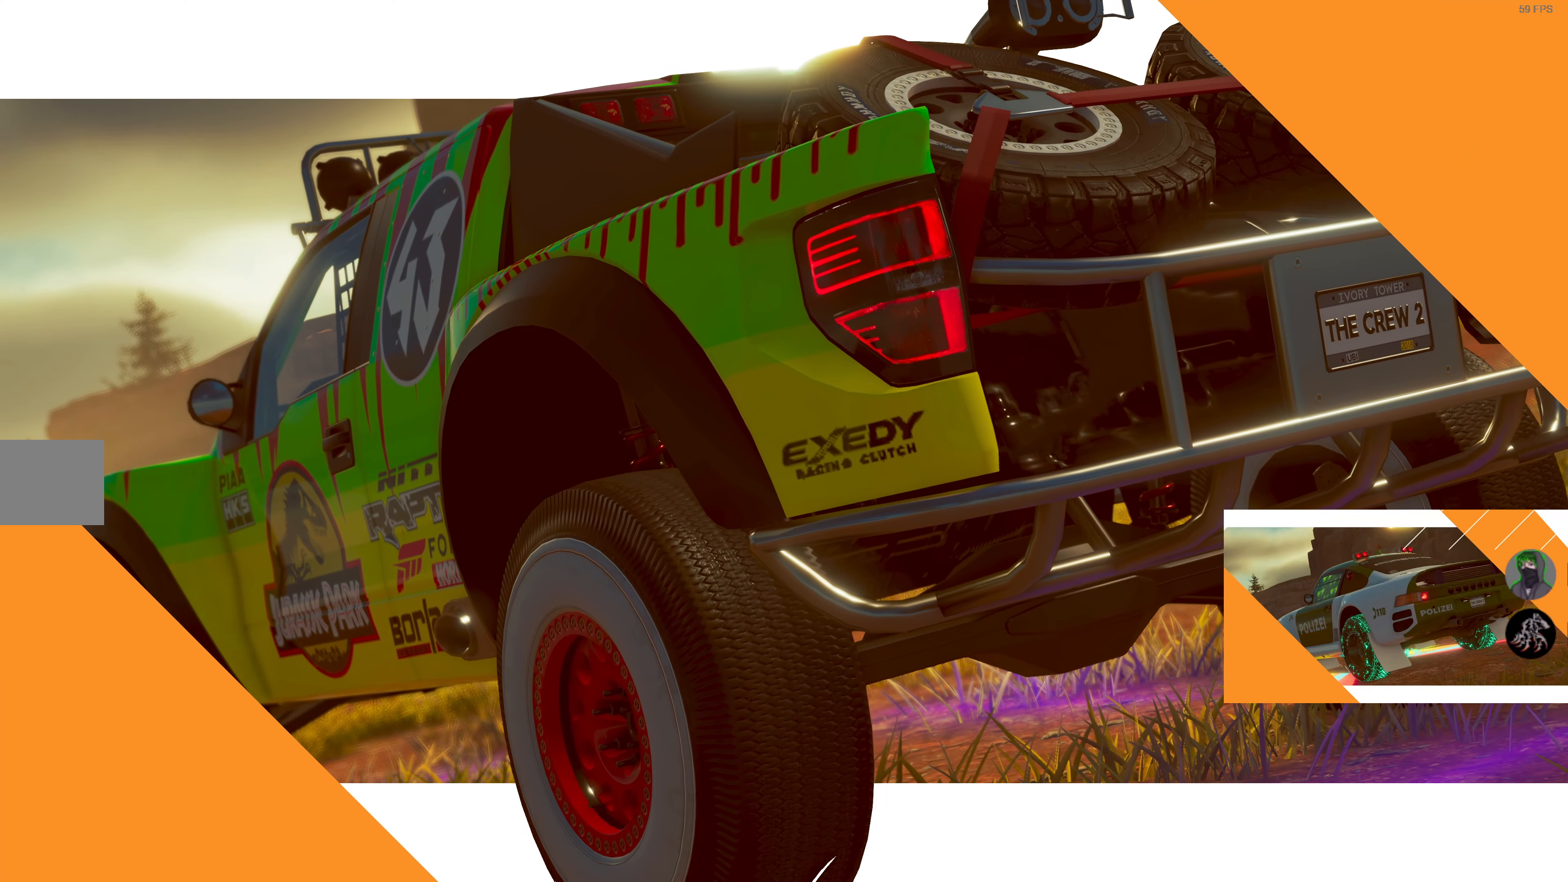
{"buttons": ["R2"], "left_stick": "center", "right_stick": "center", "events": []}
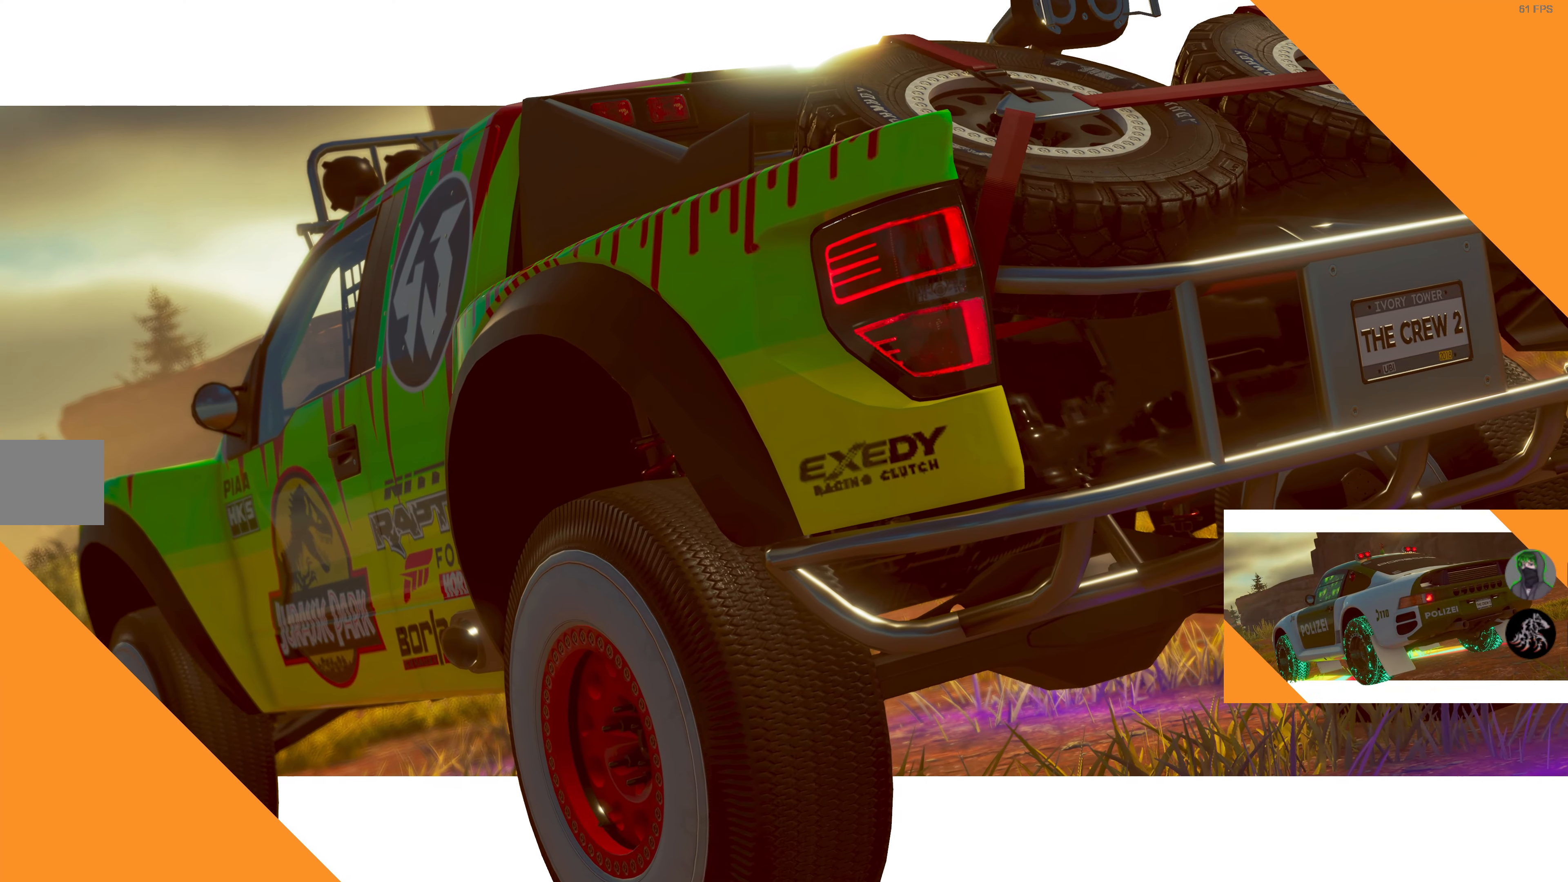
{"buttons": ["R2"], "left_stick": "center", "right_stick": "center", "events": []}
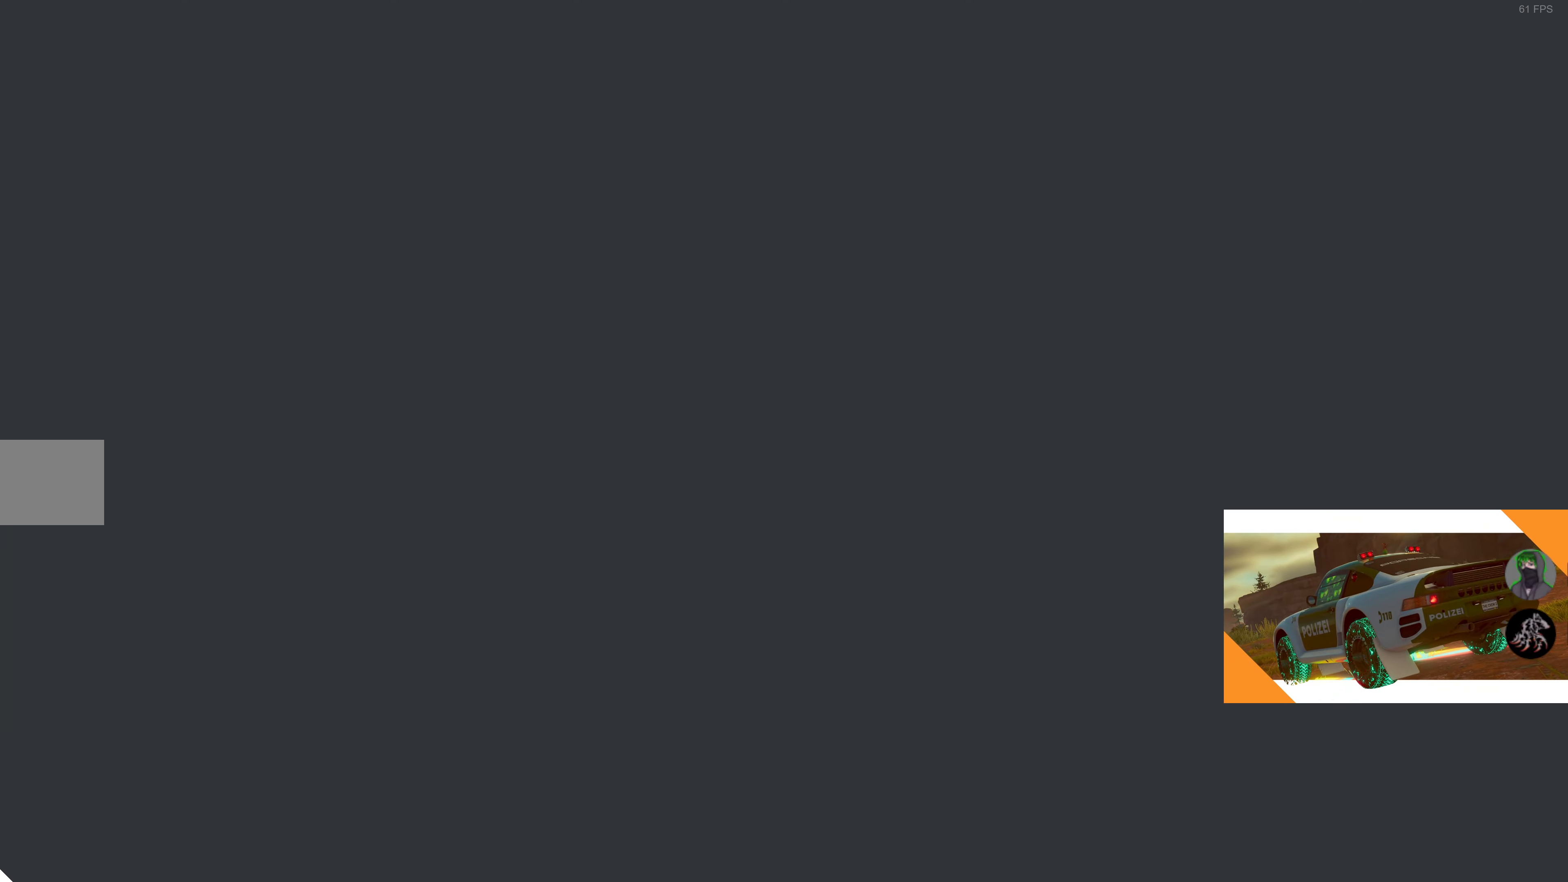
{"buttons": ["R2"], "left_stick": "center", "right_stick": "center", "events": []}
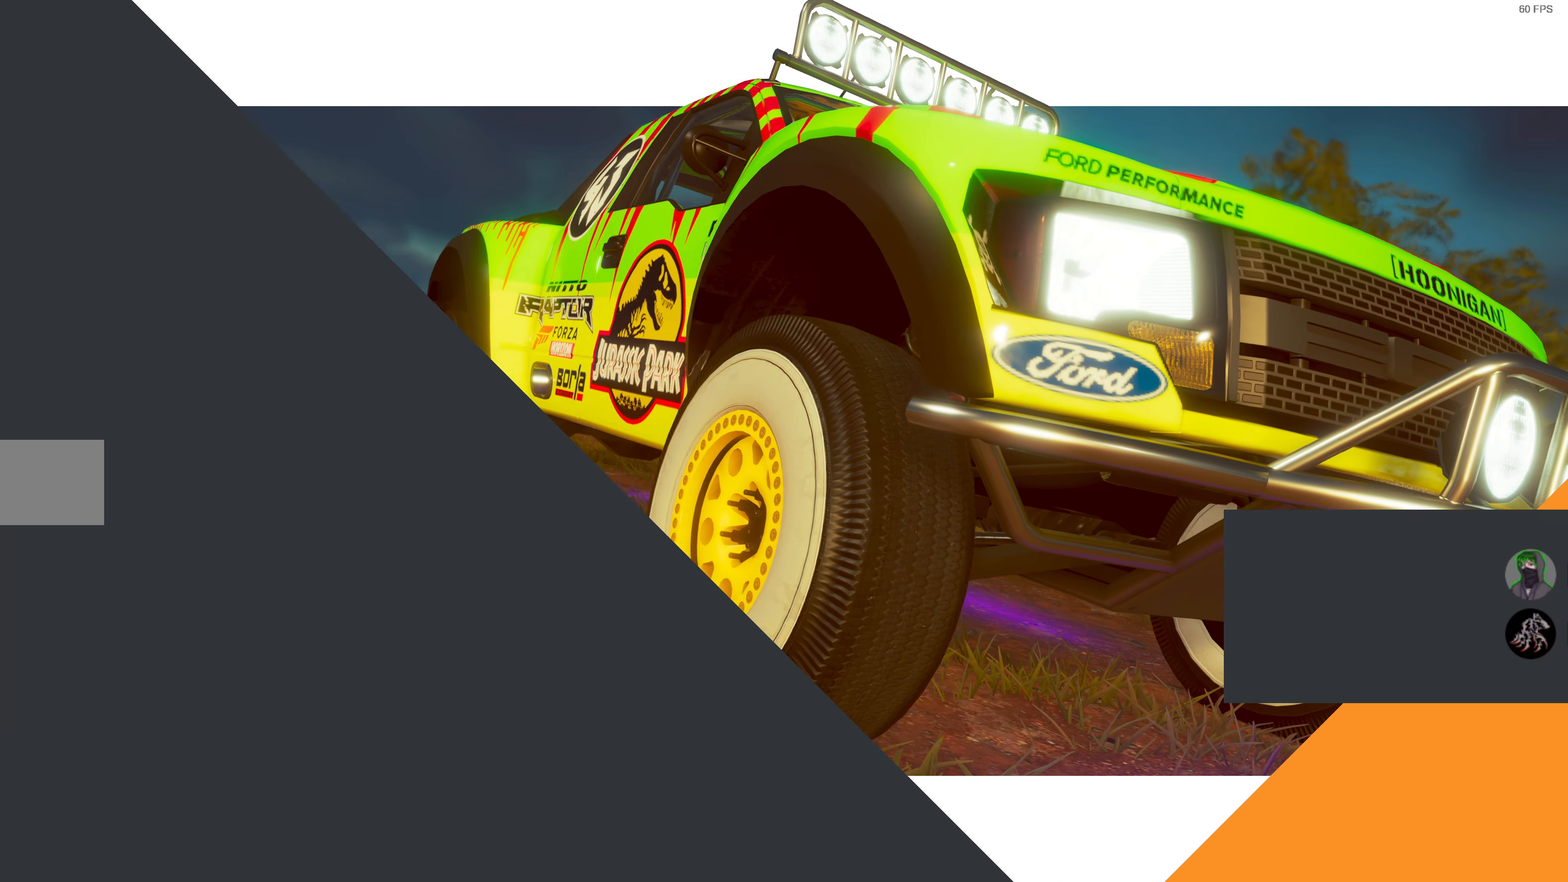
{"buttons": ["R2"], "left_stick": "center", "right_stick": "center", "events": []}
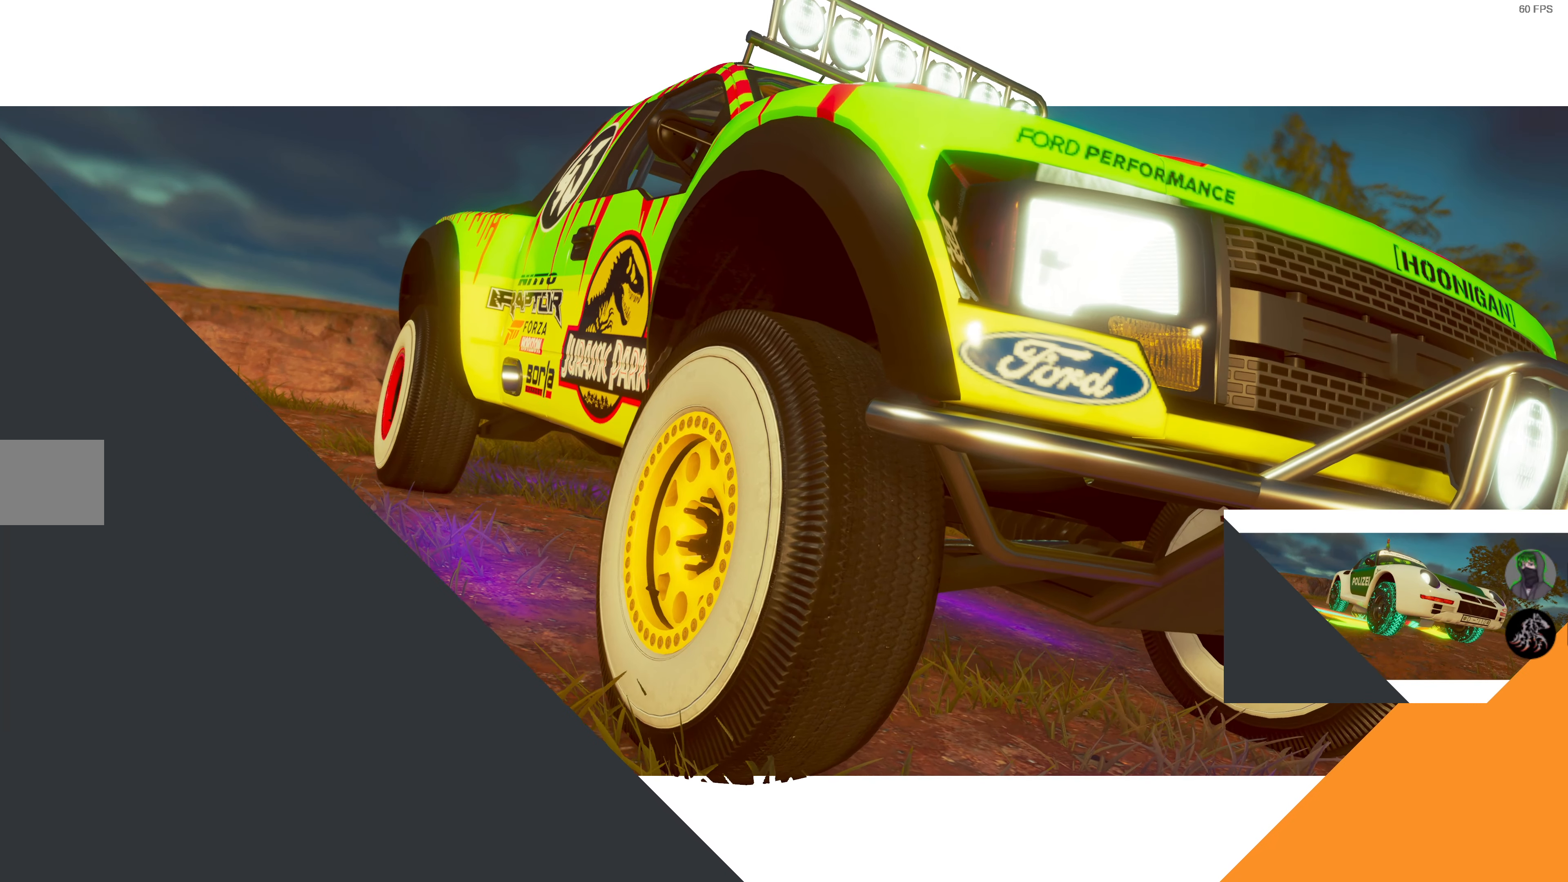
{"buttons": ["R2"], "left_stick": "center", "right_stick": "center", "events": []}
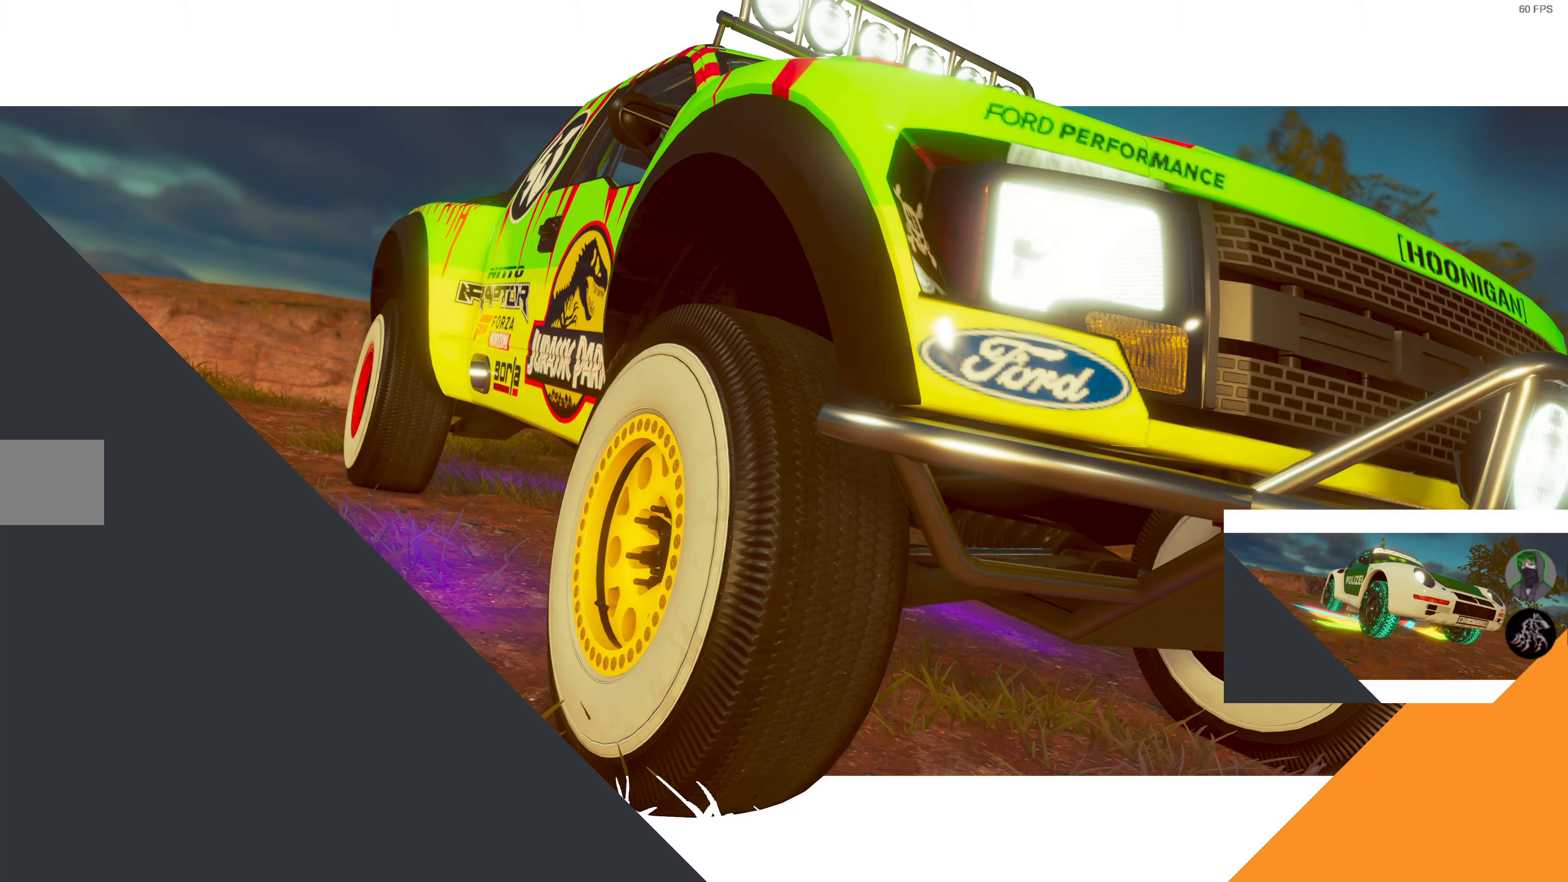
{"buttons": ["R2"], "left_stick": "center", "right_stick": "center", "events": []}
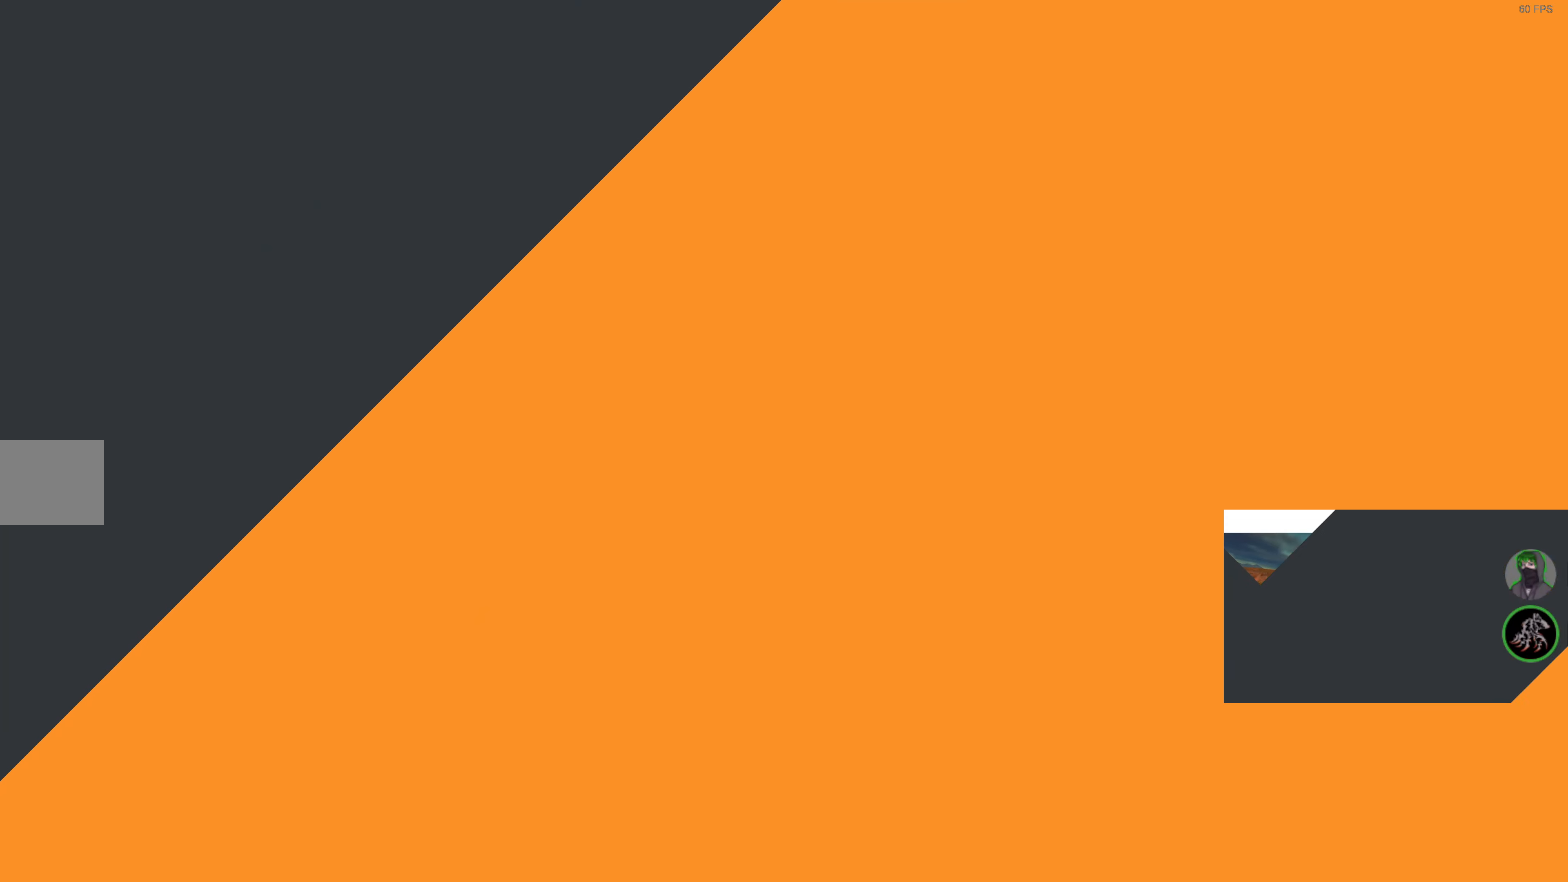
{"buttons": ["R2"], "left_stick": "center", "right_stick": "center", "events": []}
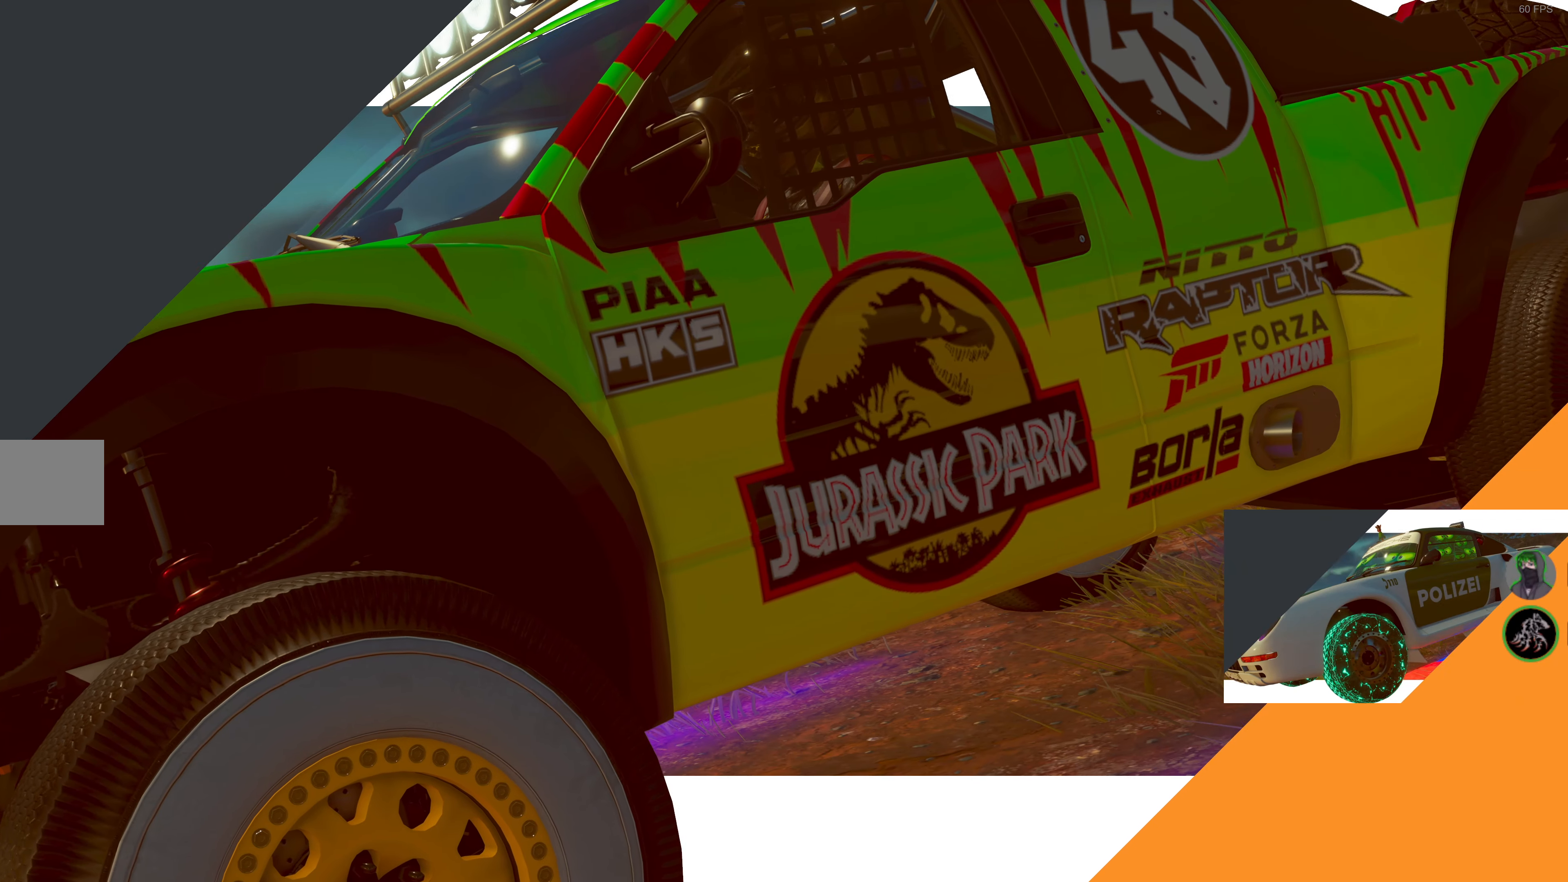
{"buttons": ["R2"], "left_stick": "center", "right_stick": "center", "events": []}